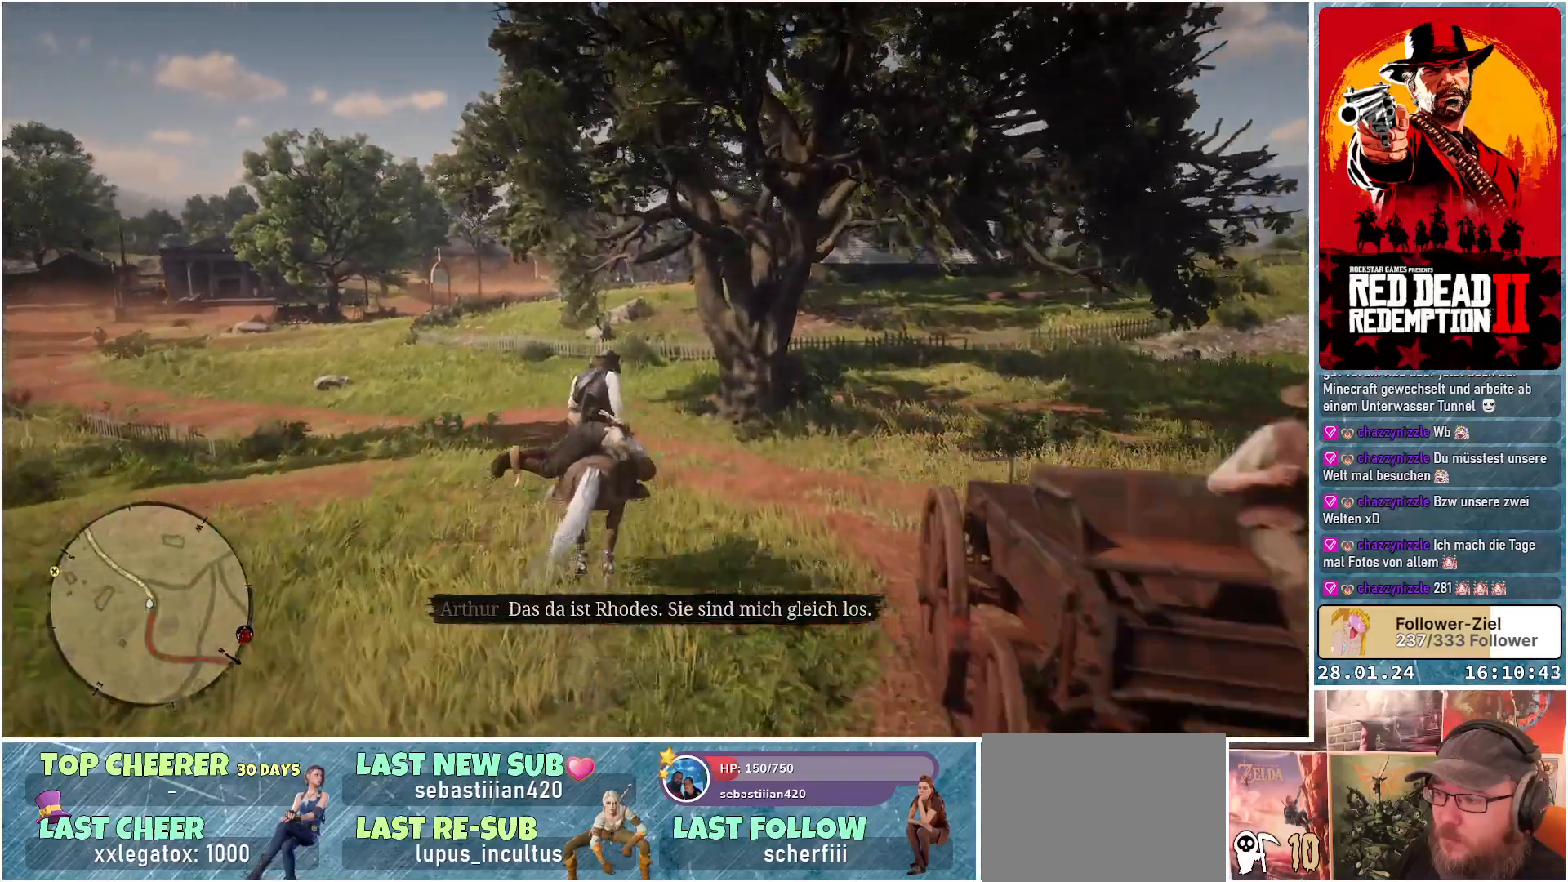
Gameplay with a controller (Xbox layout); each line is a JSON object with the inputs held at the frame after it. "events" lists button and stick changes between this image and that frame as [ms after this image, input, new state], when the widget could be followed in between.
{"buttons": ["A"], "left_stick": "up-left", "right_stick": "center", "events": []}
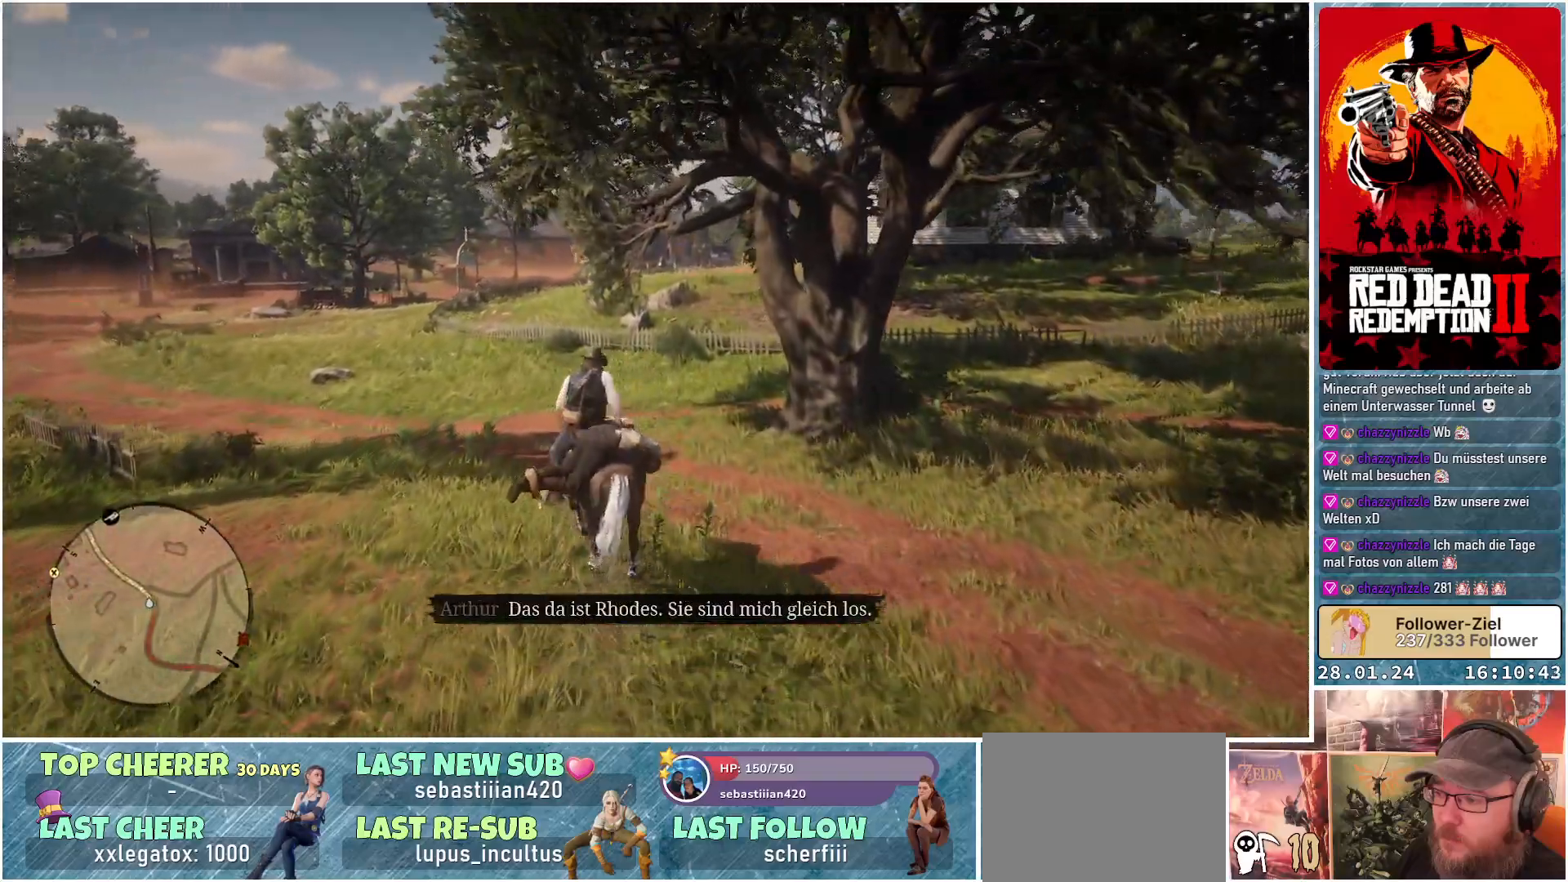
{"buttons": ["A"], "left_stick": "center", "right_stick": "center", "events": [[384, "left_stick", "center"]]}
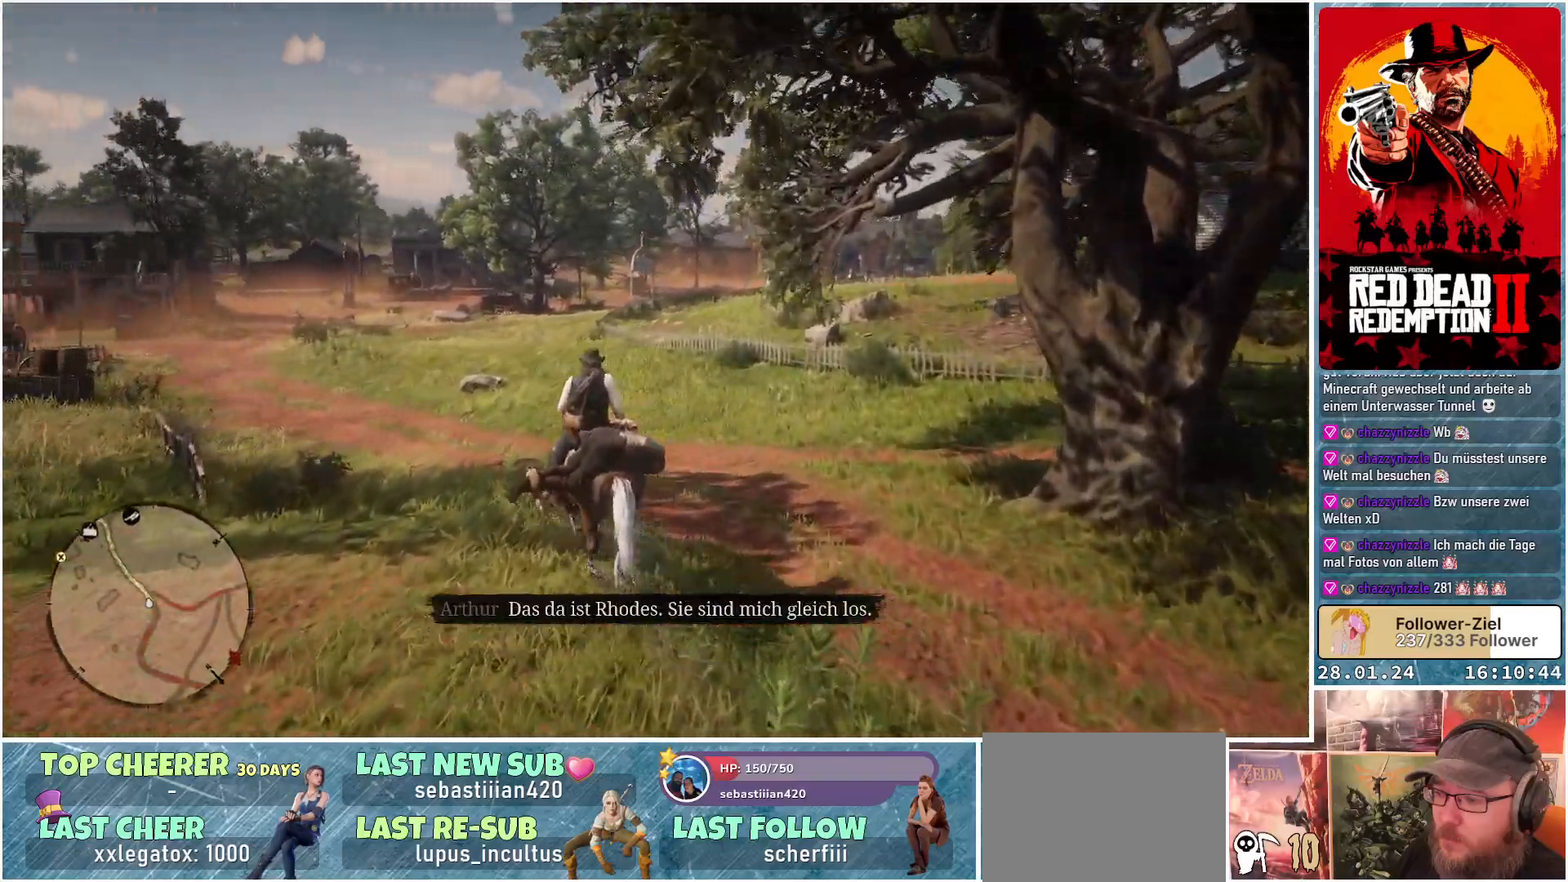
{"buttons": ["A"], "left_stick": "up-left", "right_stick": "center", "events": [[116, "left_stick", "up-left"]]}
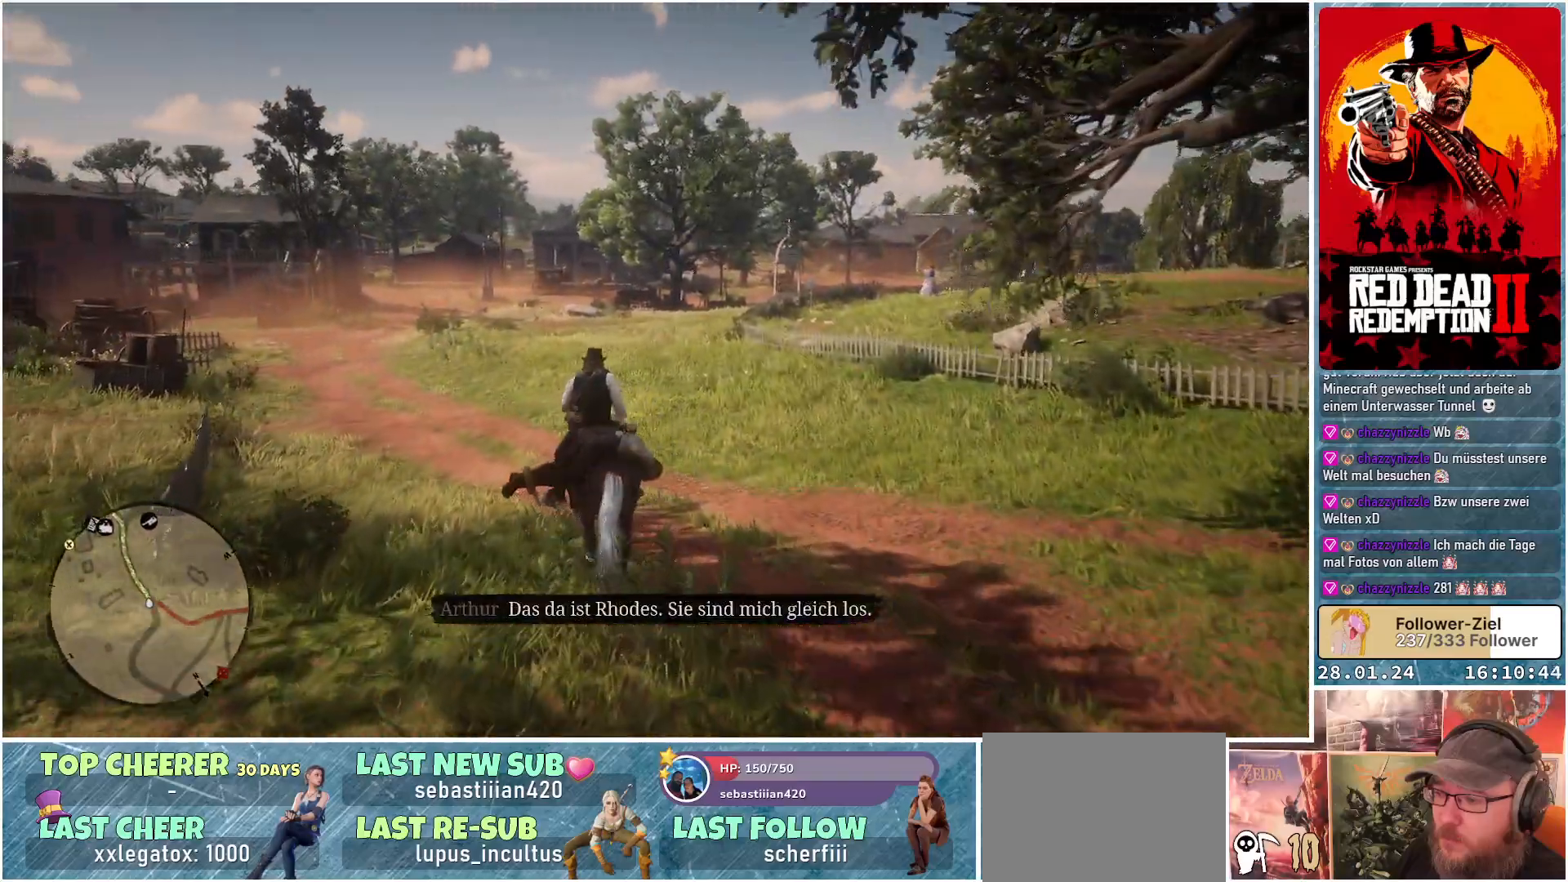
{"buttons": ["A"], "left_stick": "center", "right_stick": "center", "events": [[467, "left_stick", "center"]]}
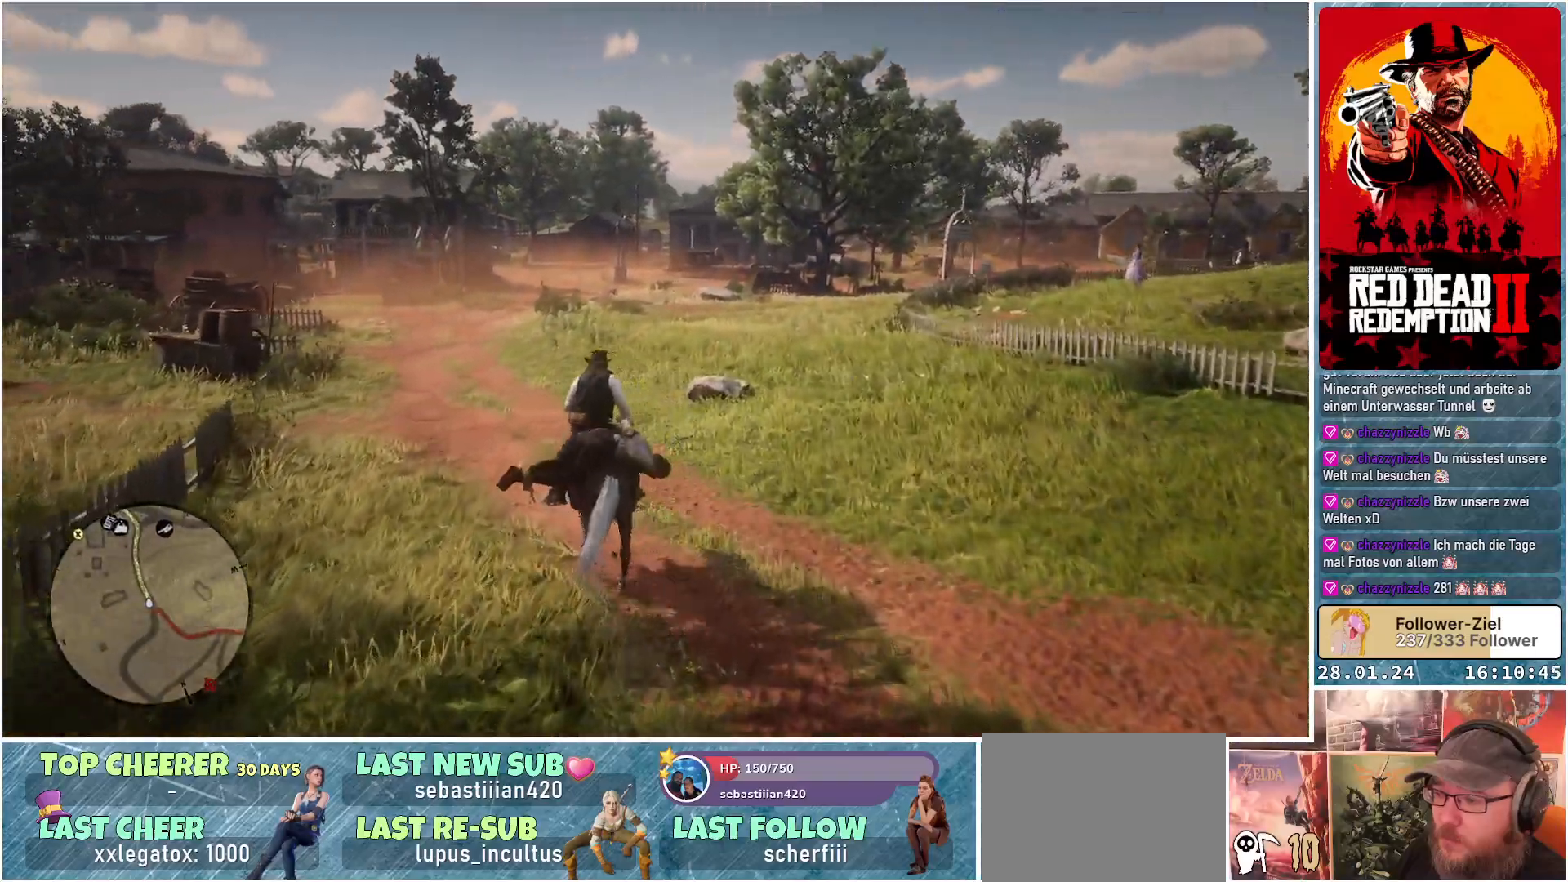
{"buttons": ["A"], "left_stick": "center", "right_stick": "center", "events": []}
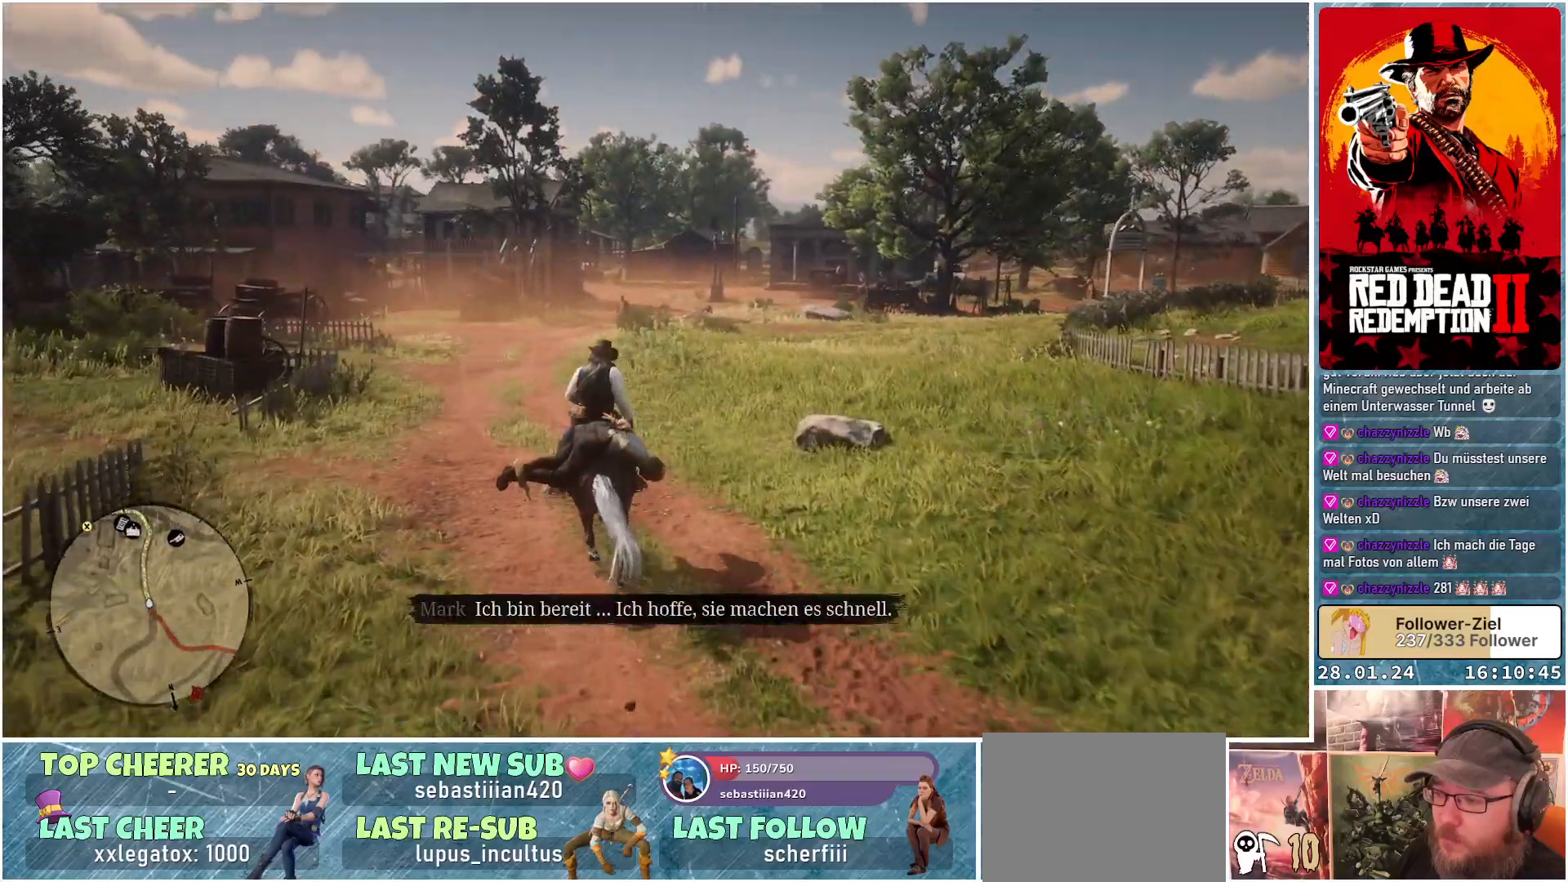
{"buttons": ["A"], "left_stick": "center", "right_stick": "center", "events": []}
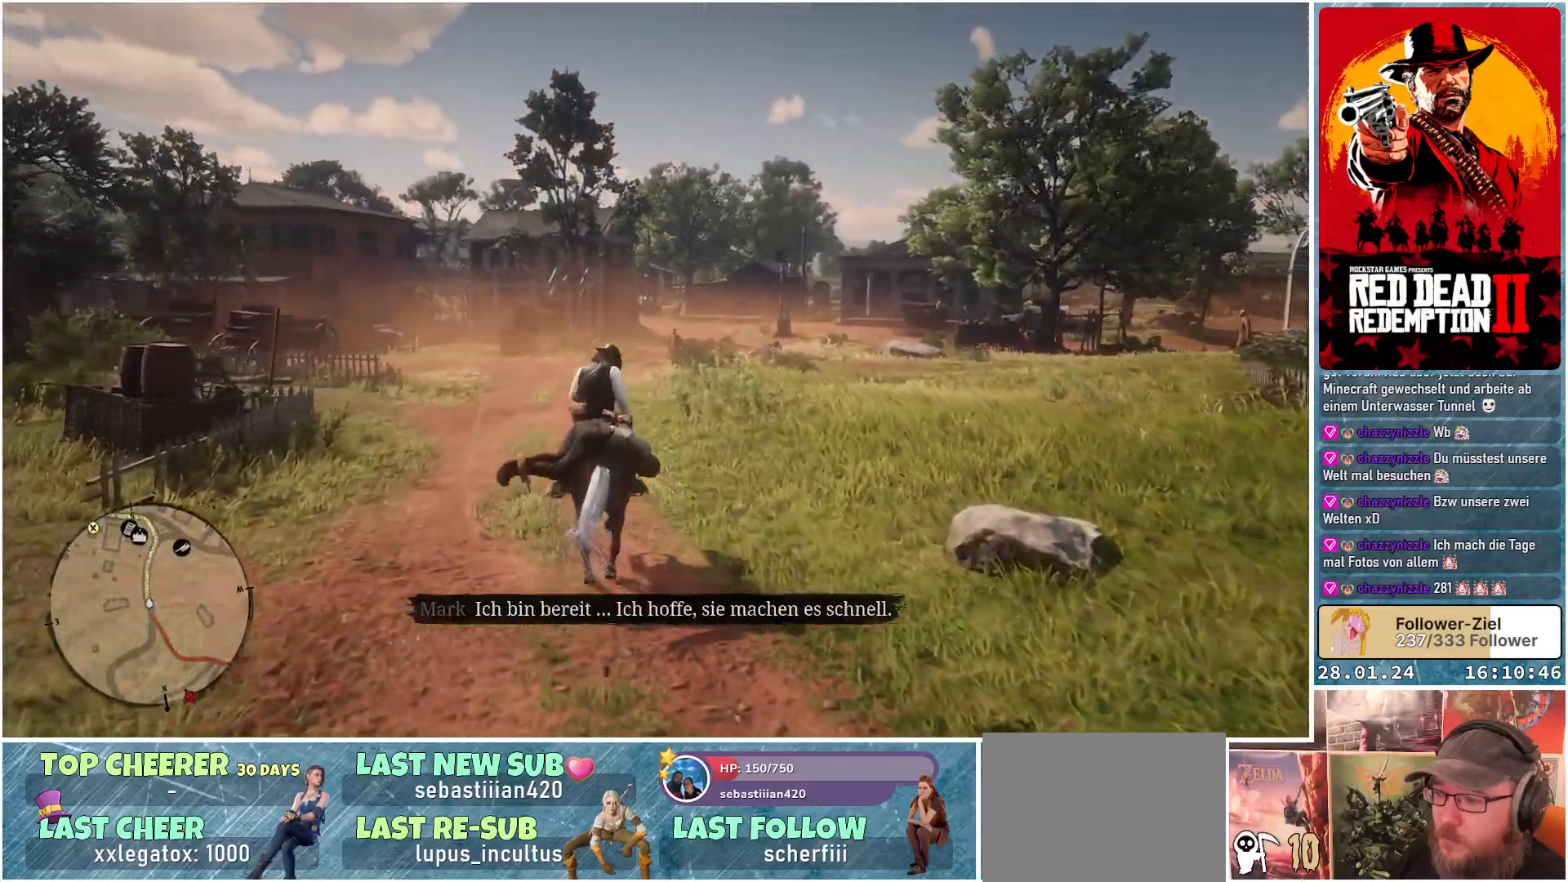
{"buttons": ["A"], "left_stick": "center", "right_stick": "center", "events": []}
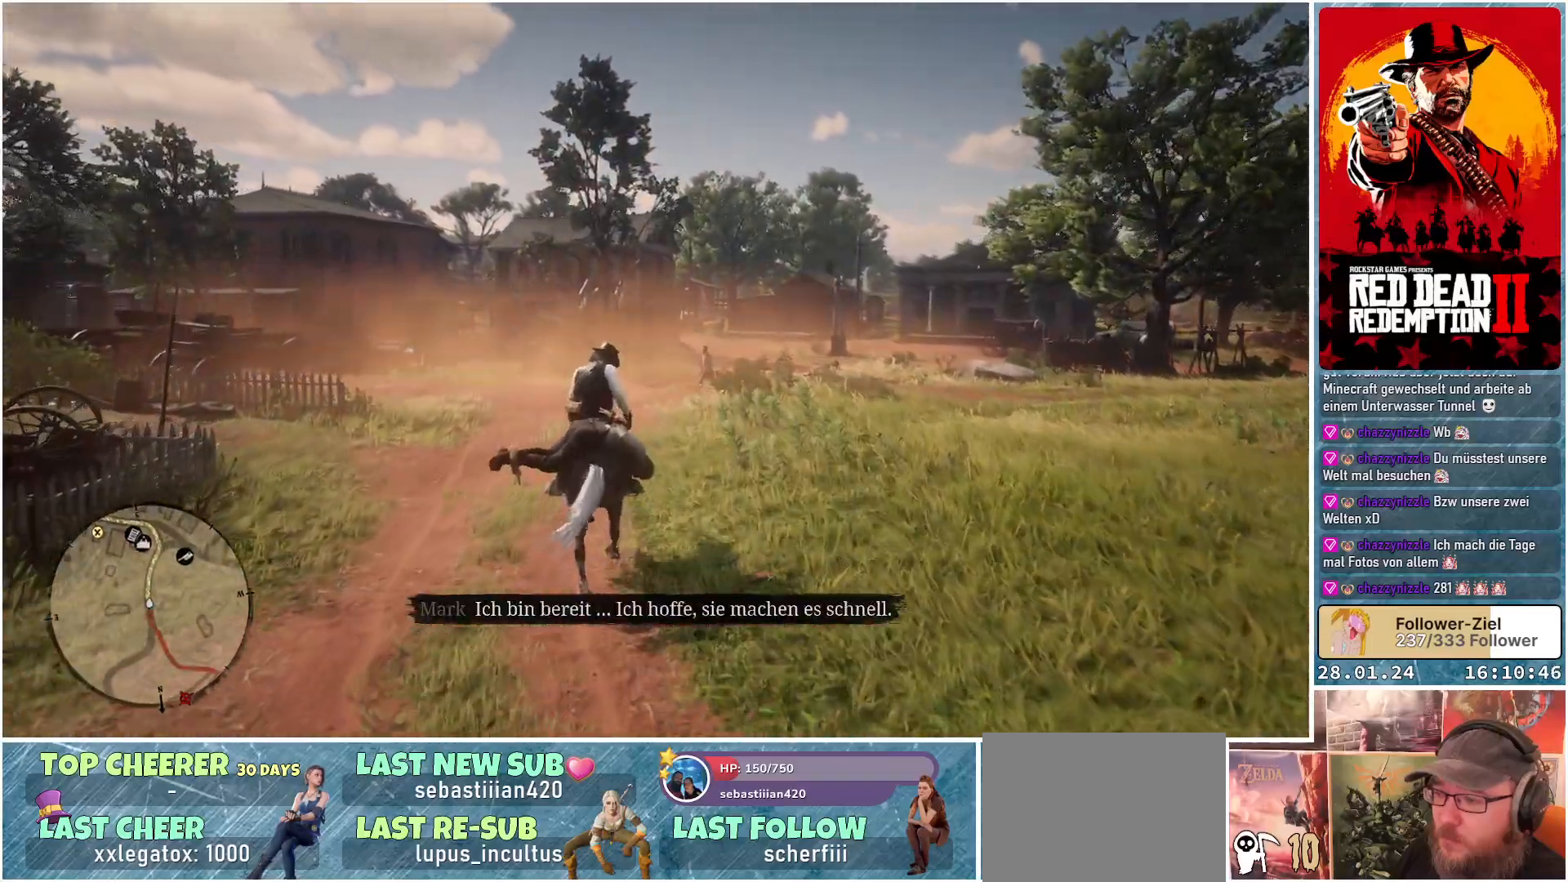
{"buttons": ["A"], "left_stick": "center", "right_stick": "center", "events": []}
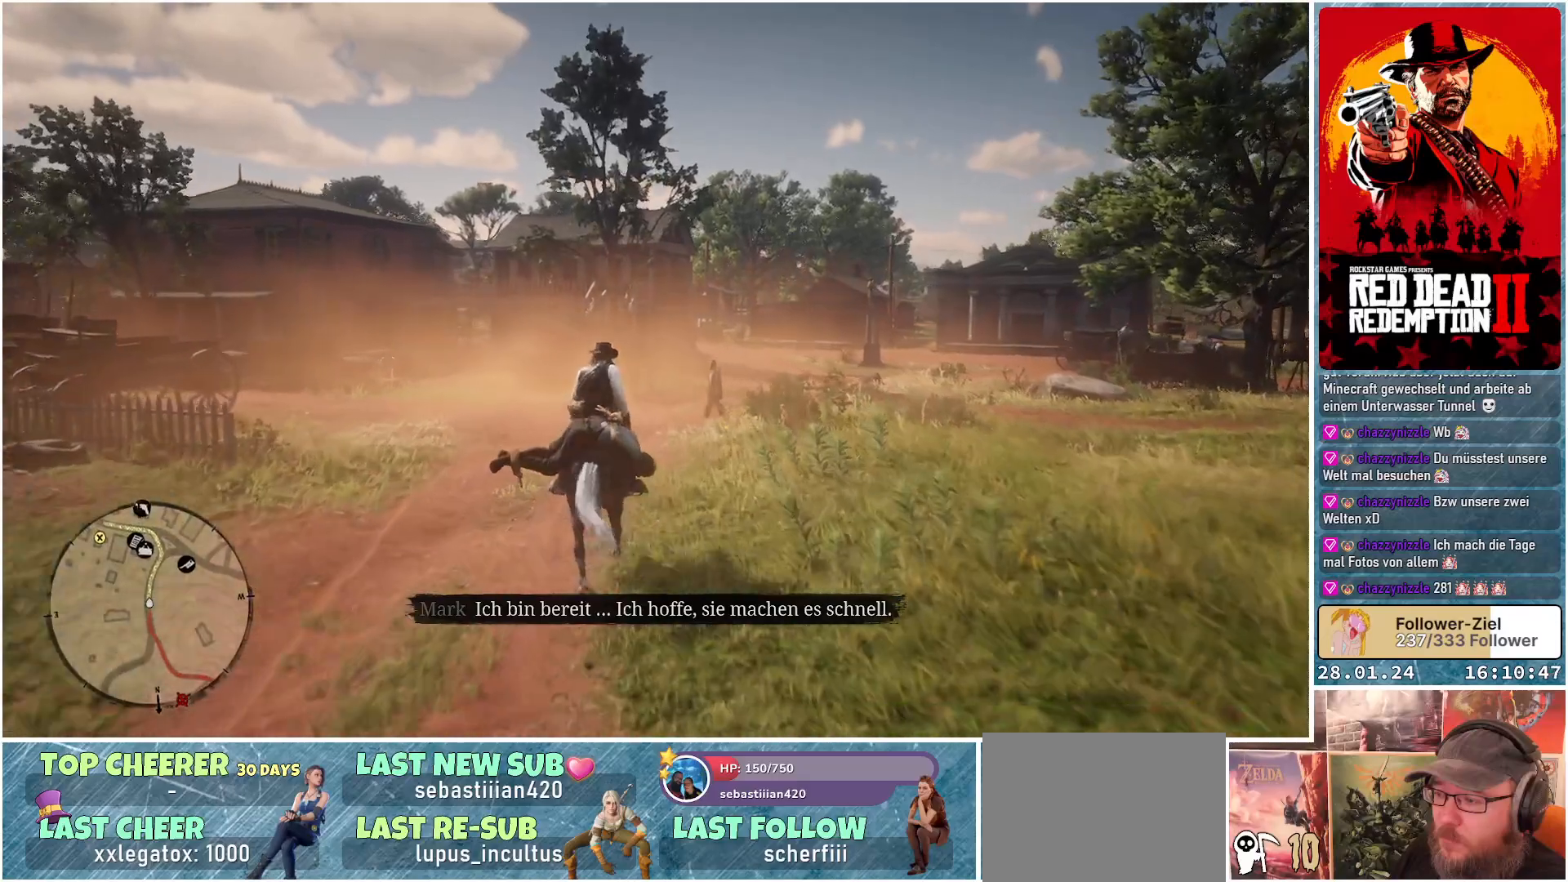
{"buttons": ["A"], "left_stick": "right", "right_stick": "center", "events": [[250, "left_stick", "right"]]}
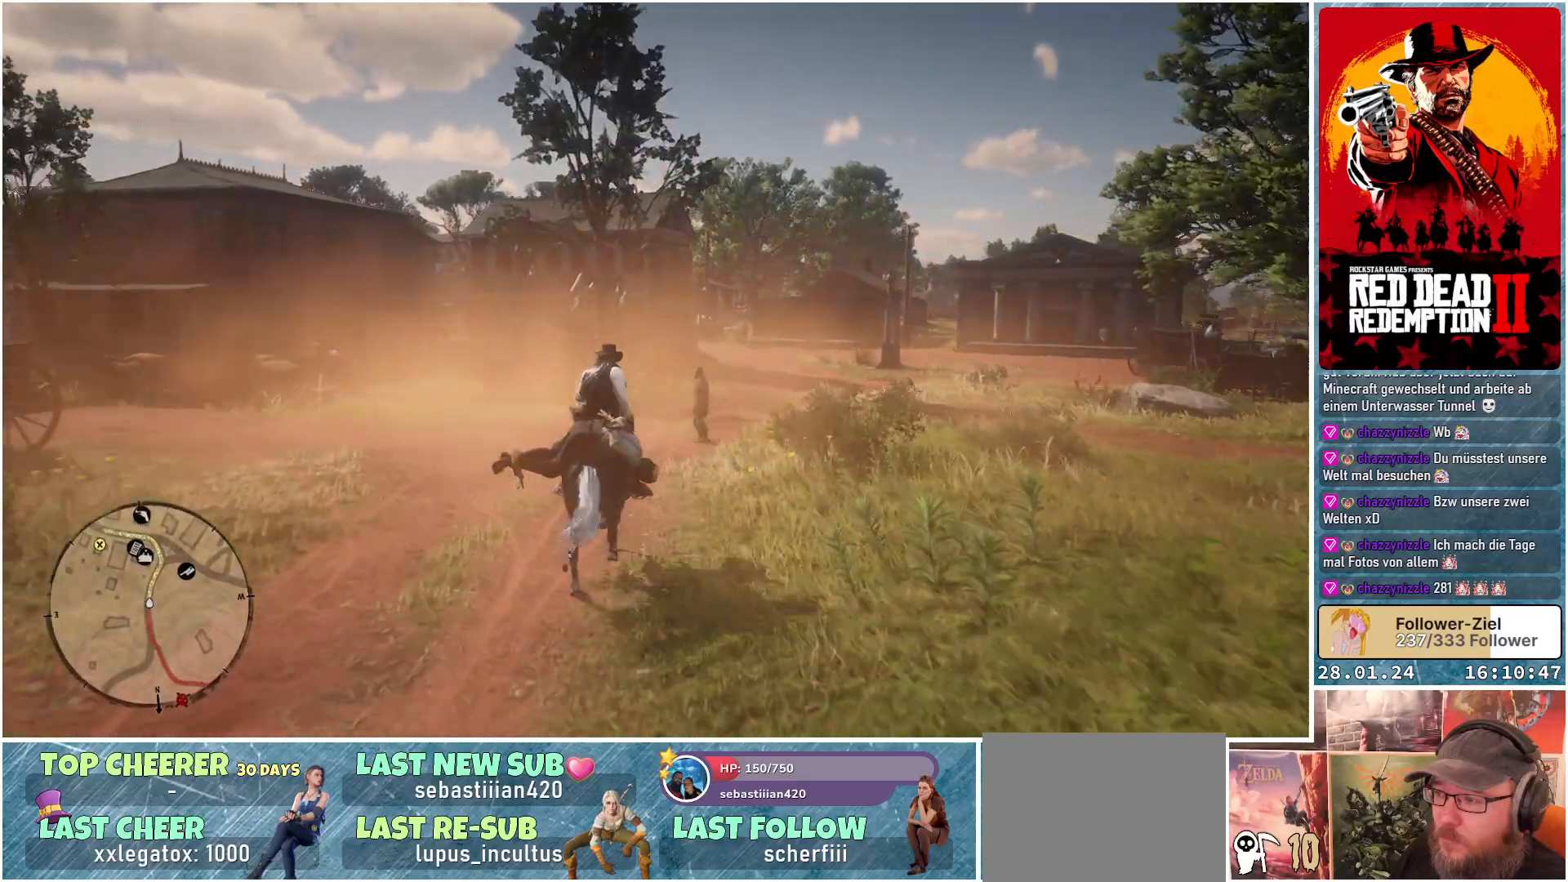
{"buttons": ["A"], "left_stick": "center", "right_stick": "center", "events": [[333, "left_stick", "center"]]}
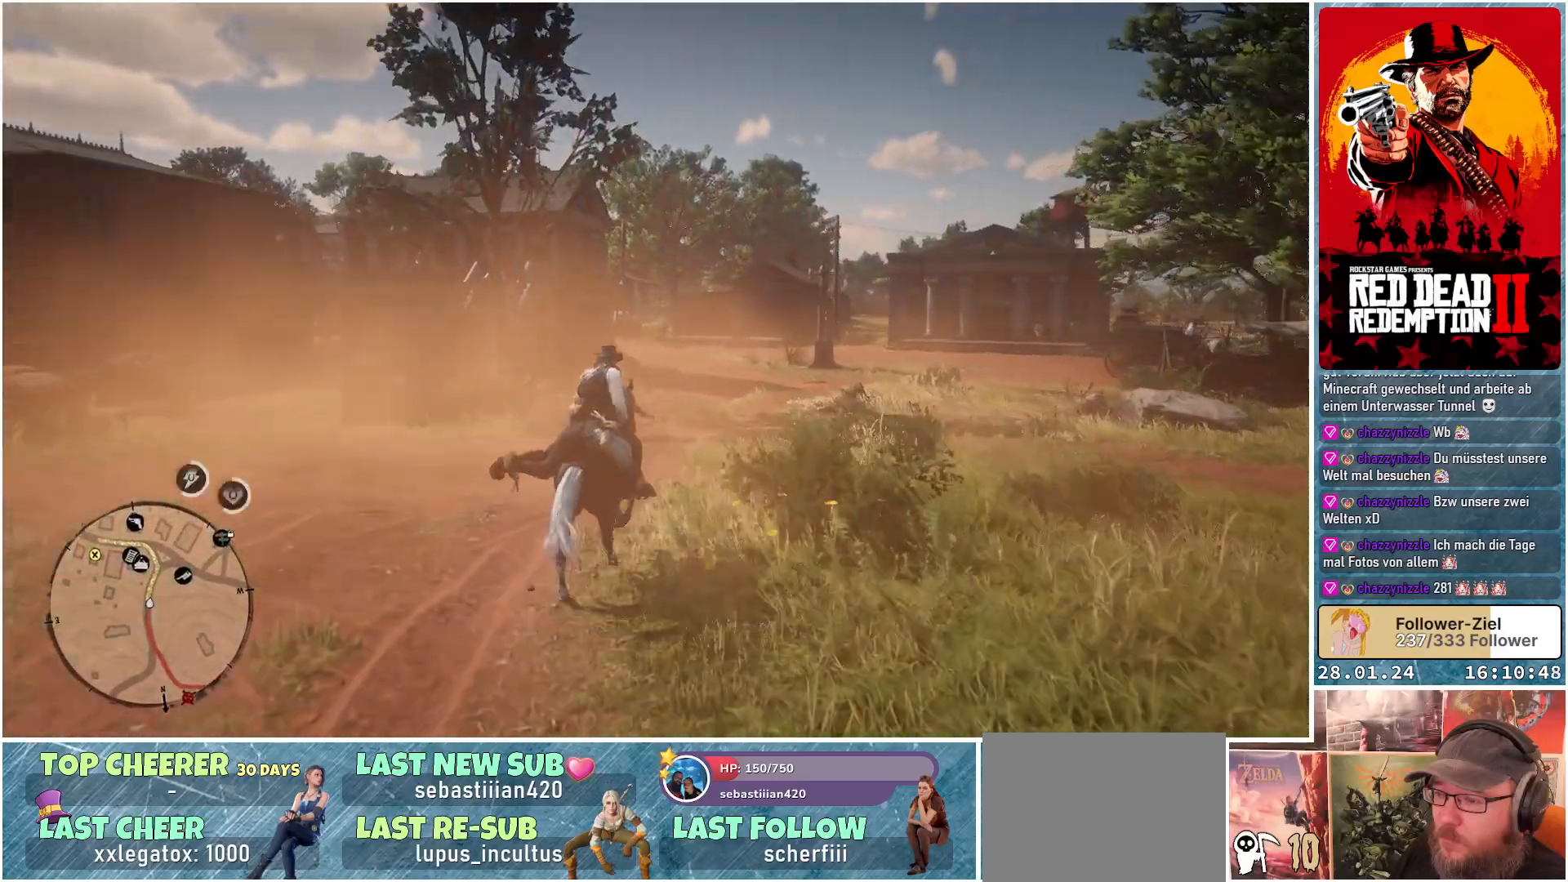
{"buttons": ["A"], "left_stick": "center", "right_stick": "center", "events": []}
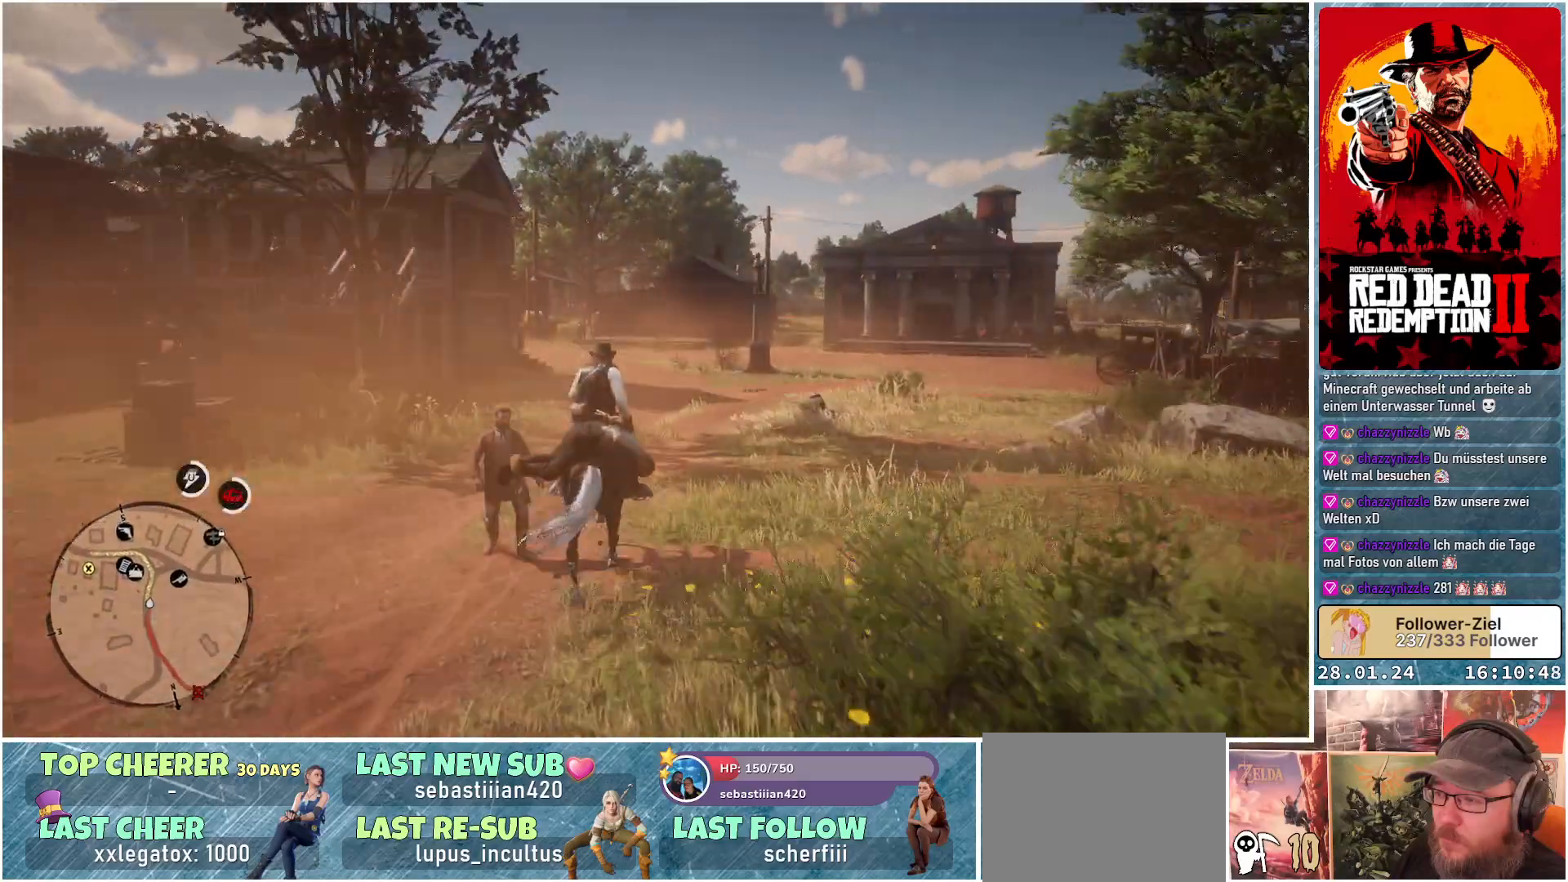
{"buttons": ["A"], "left_stick": "center", "right_stick": "center", "events": []}
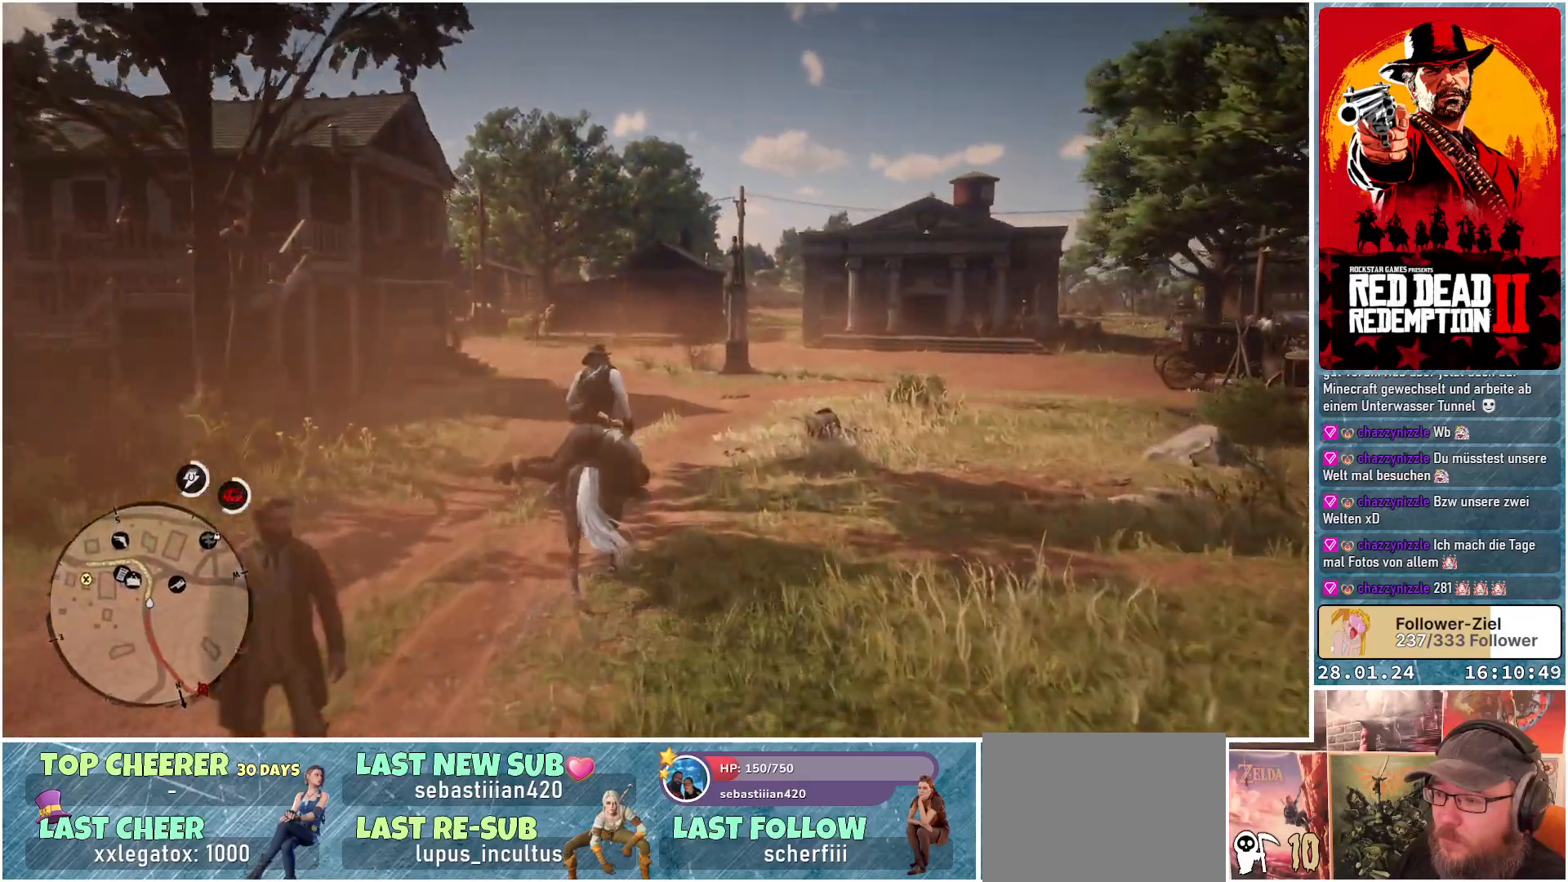
{"buttons": ["A"], "left_stick": "center", "right_stick": "center", "events": []}
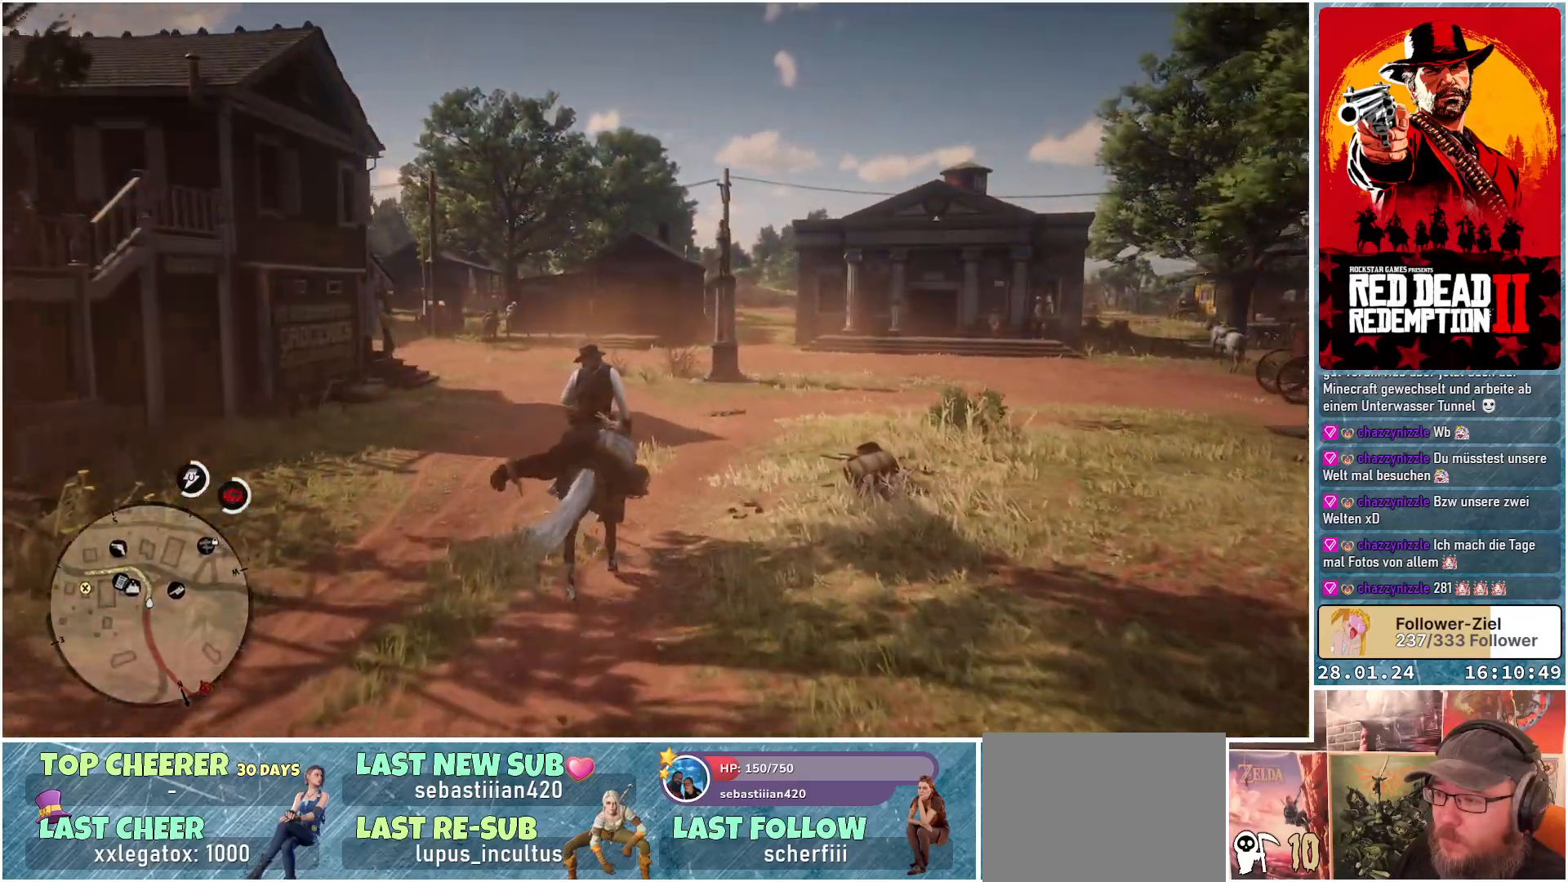
{"buttons": ["A"], "left_stick": "up-left", "right_stick": "center", "events": [[417, "left_stick", "up-left"]]}
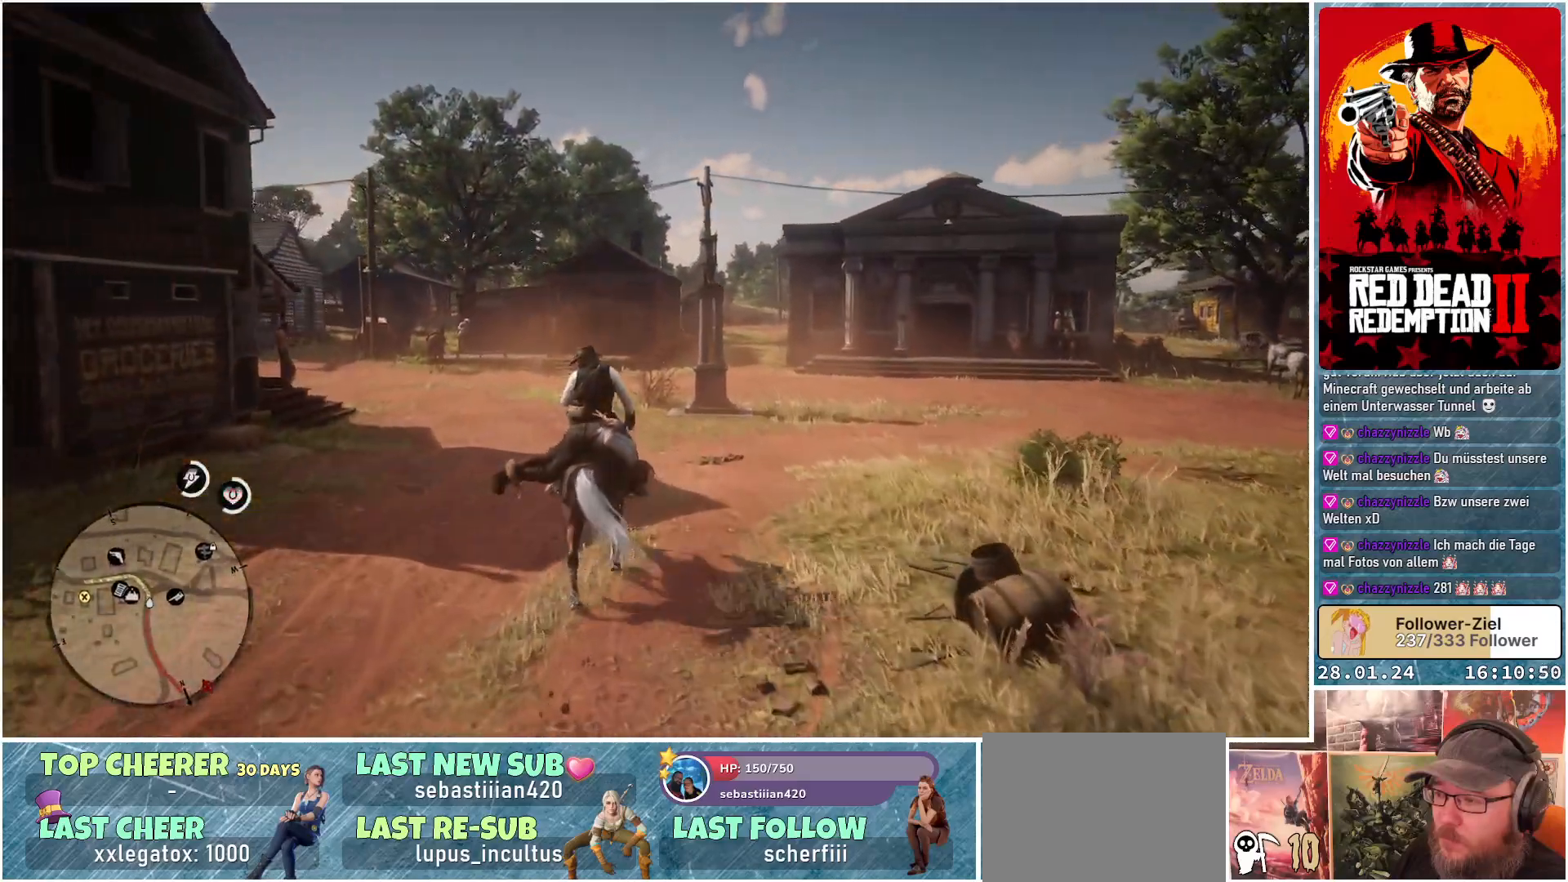
{"buttons": ["A"], "left_stick": "up-left", "right_stick": "center", "events": []}
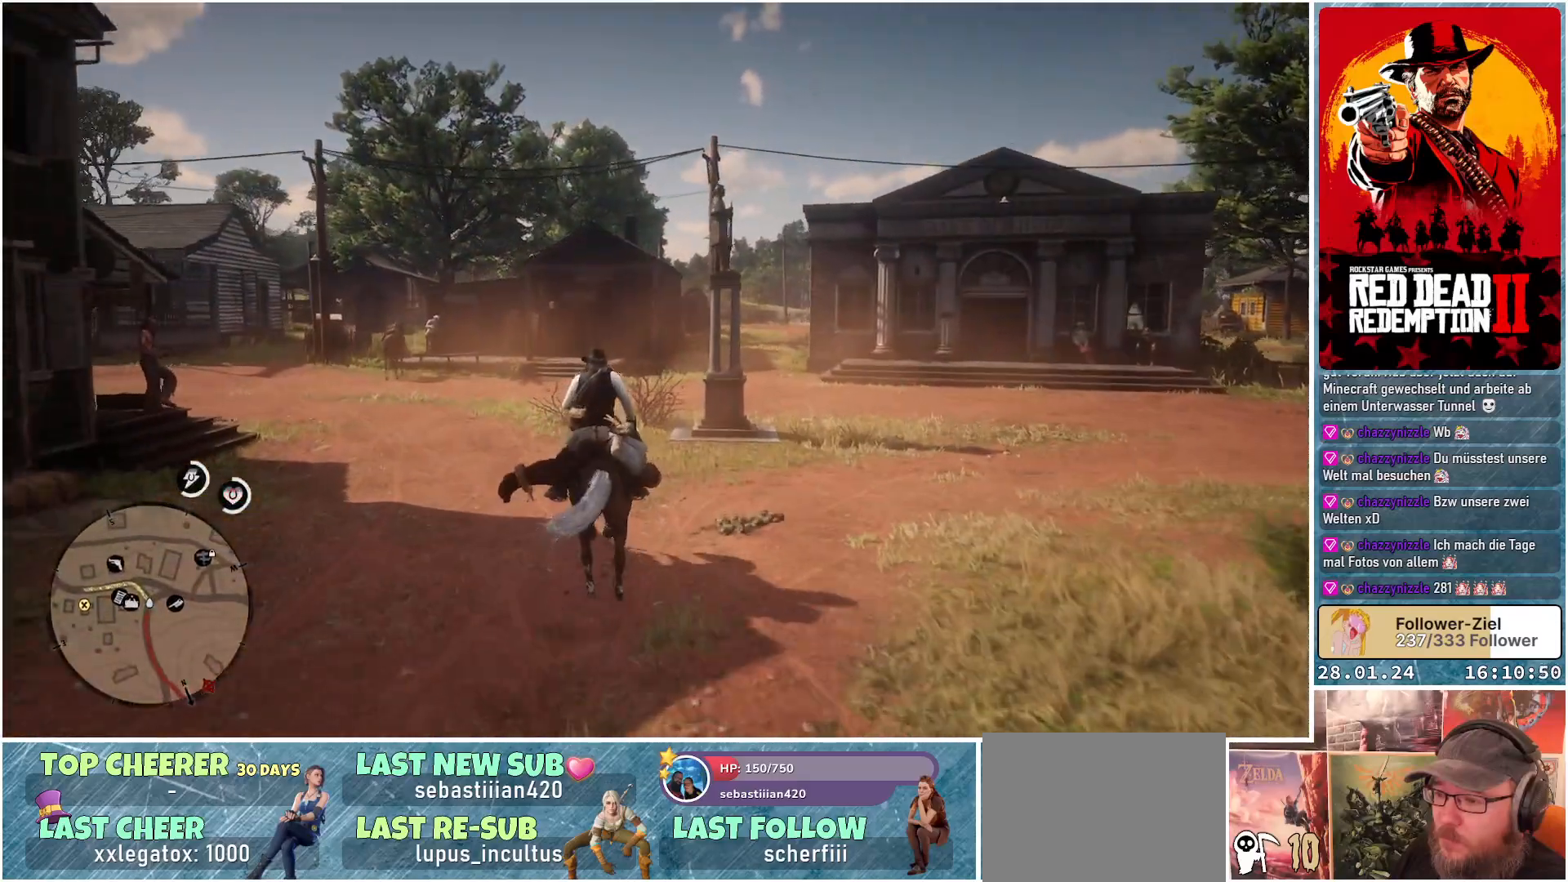
{"buttons": ["A"], "left_stick": "up-left", "right_stick": "center", "events": []}
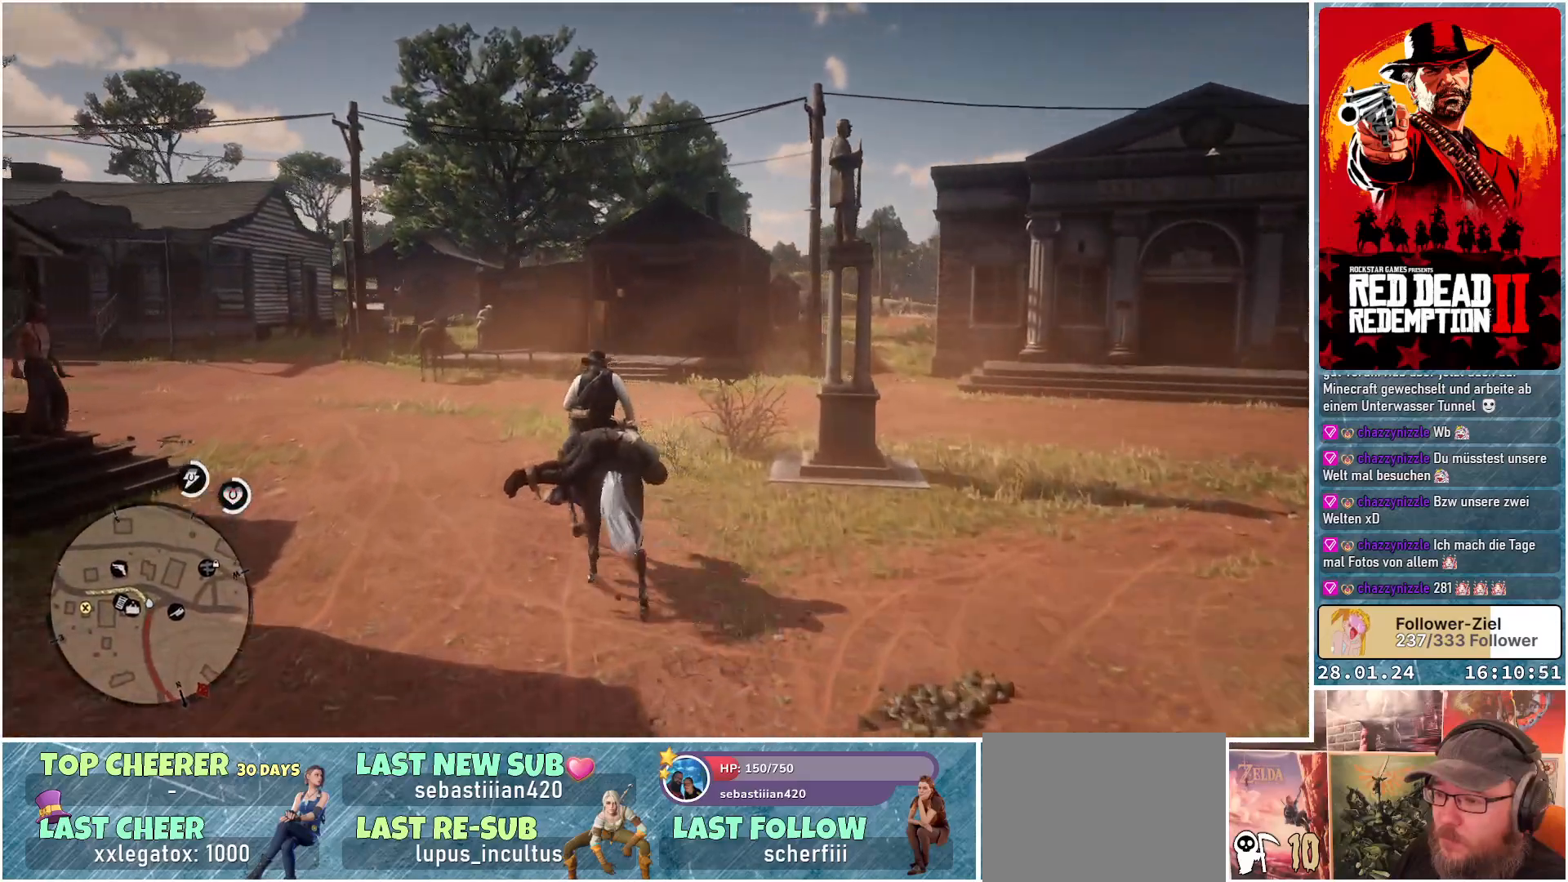
{"buttons": ["A"], "left_stick": "left", "right_stick": "center", "events": [[400, "left_stick", "left"]]}
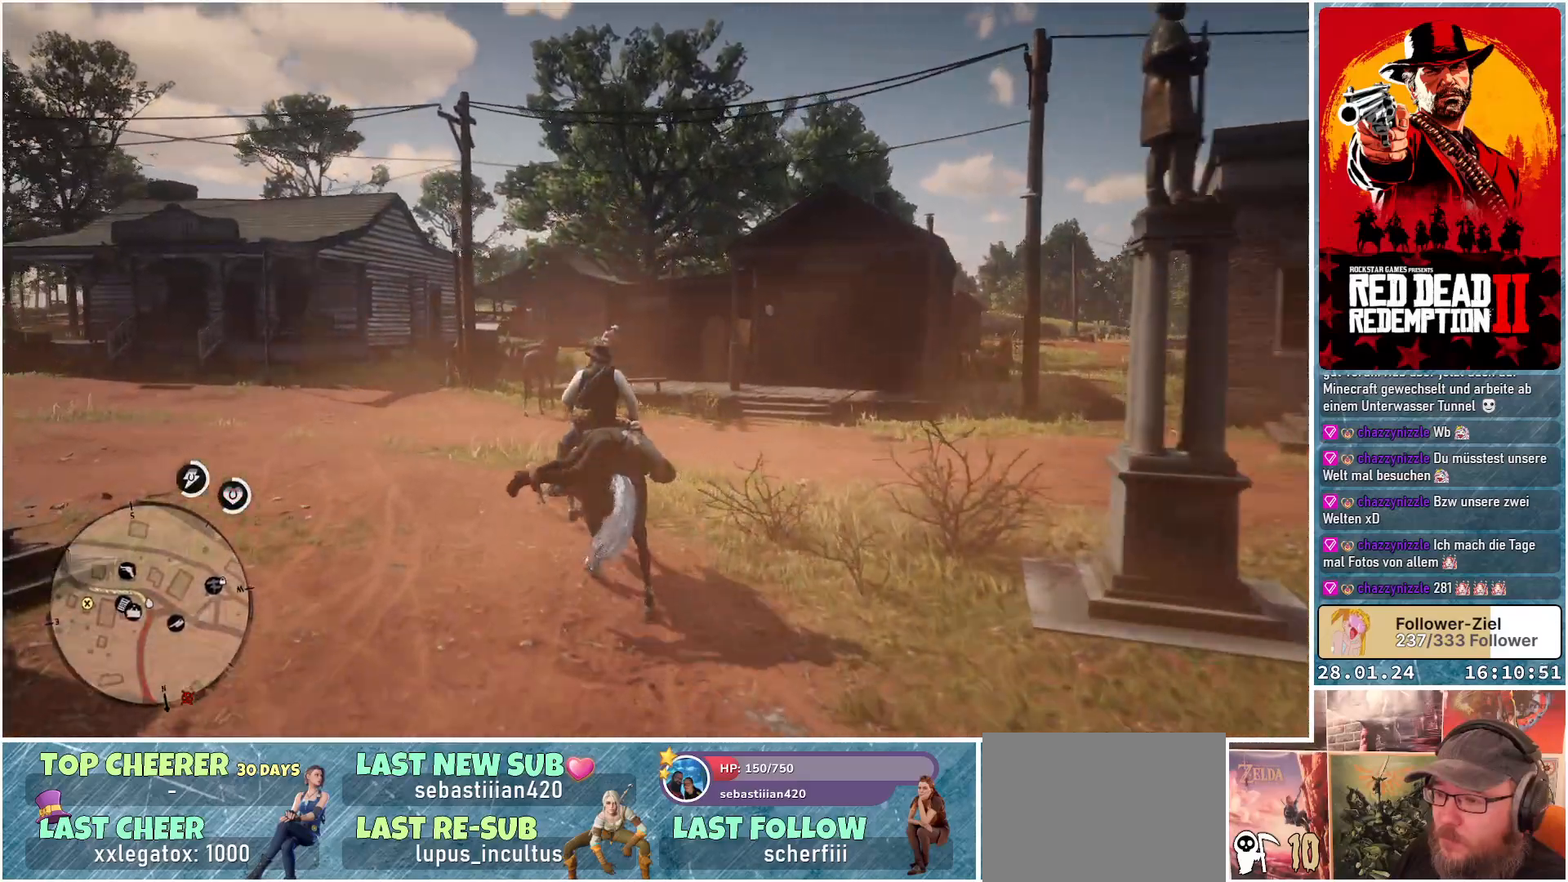
{"buttons": ["A"], "left_stick": "left", "right_stick": "center", "events": []}
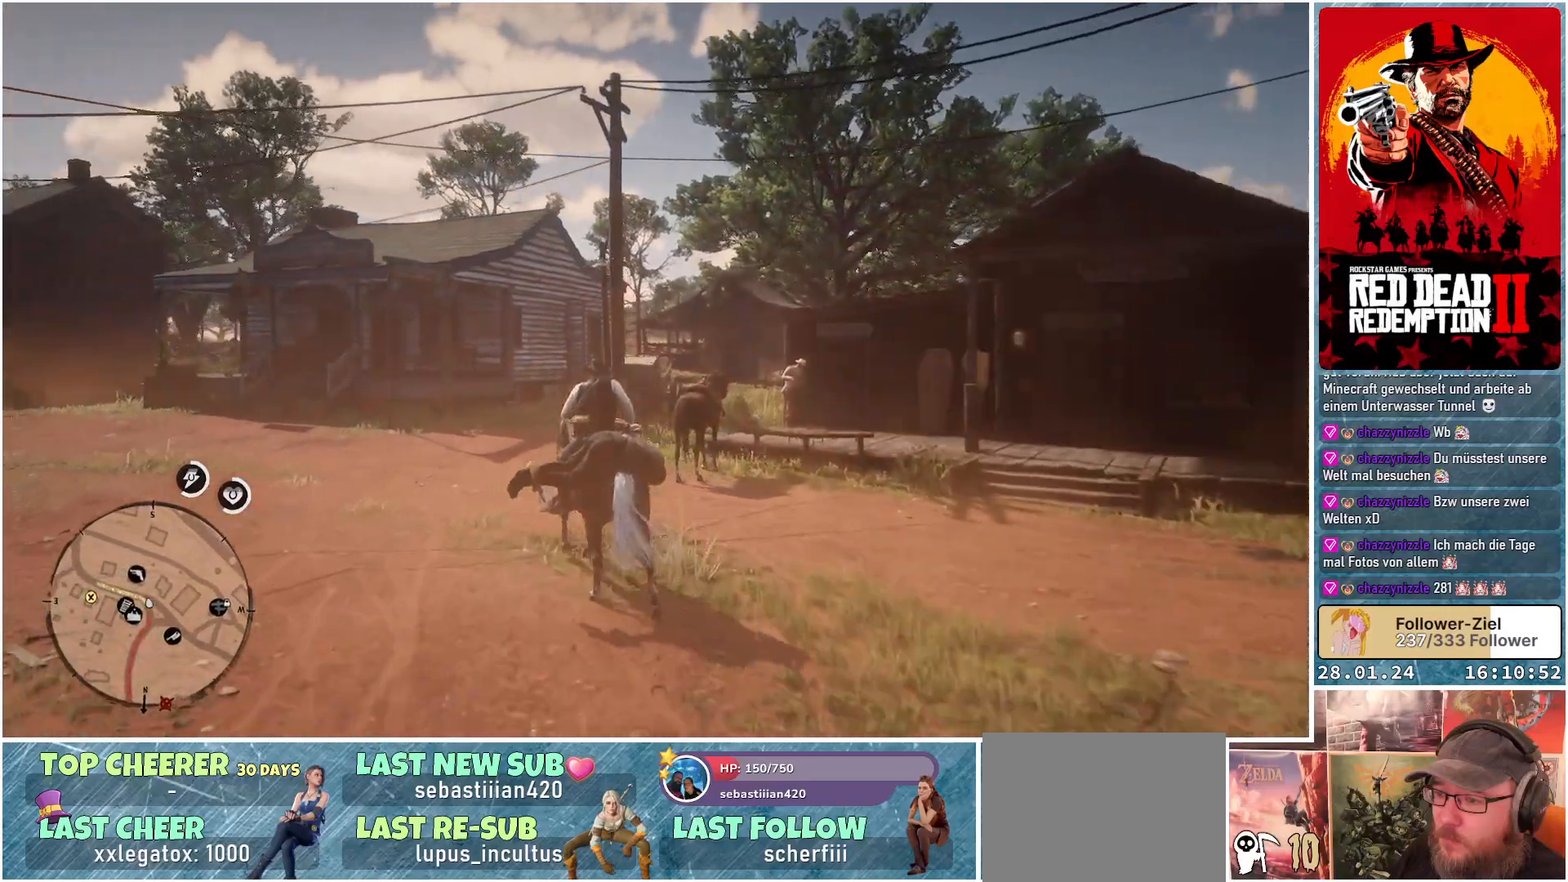
{"buttons": ["A"], "left_stick": "left", "right_stick": "center", "events": []}
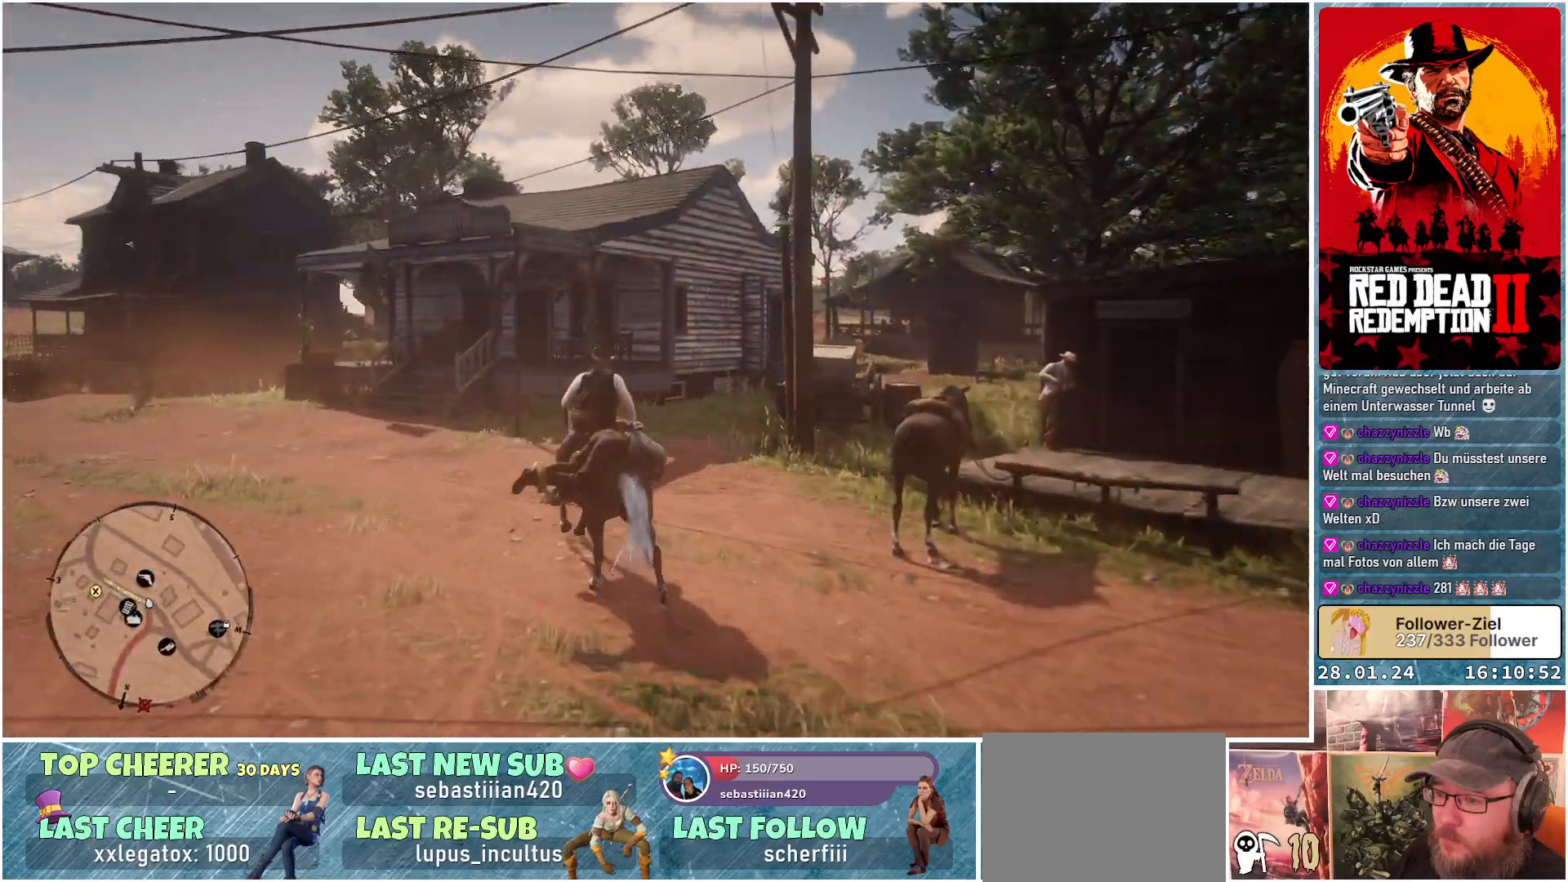
{"buttons": [], "left_stick": "left", "right_stick": "center", "events": [[216, "A", "up"]]}
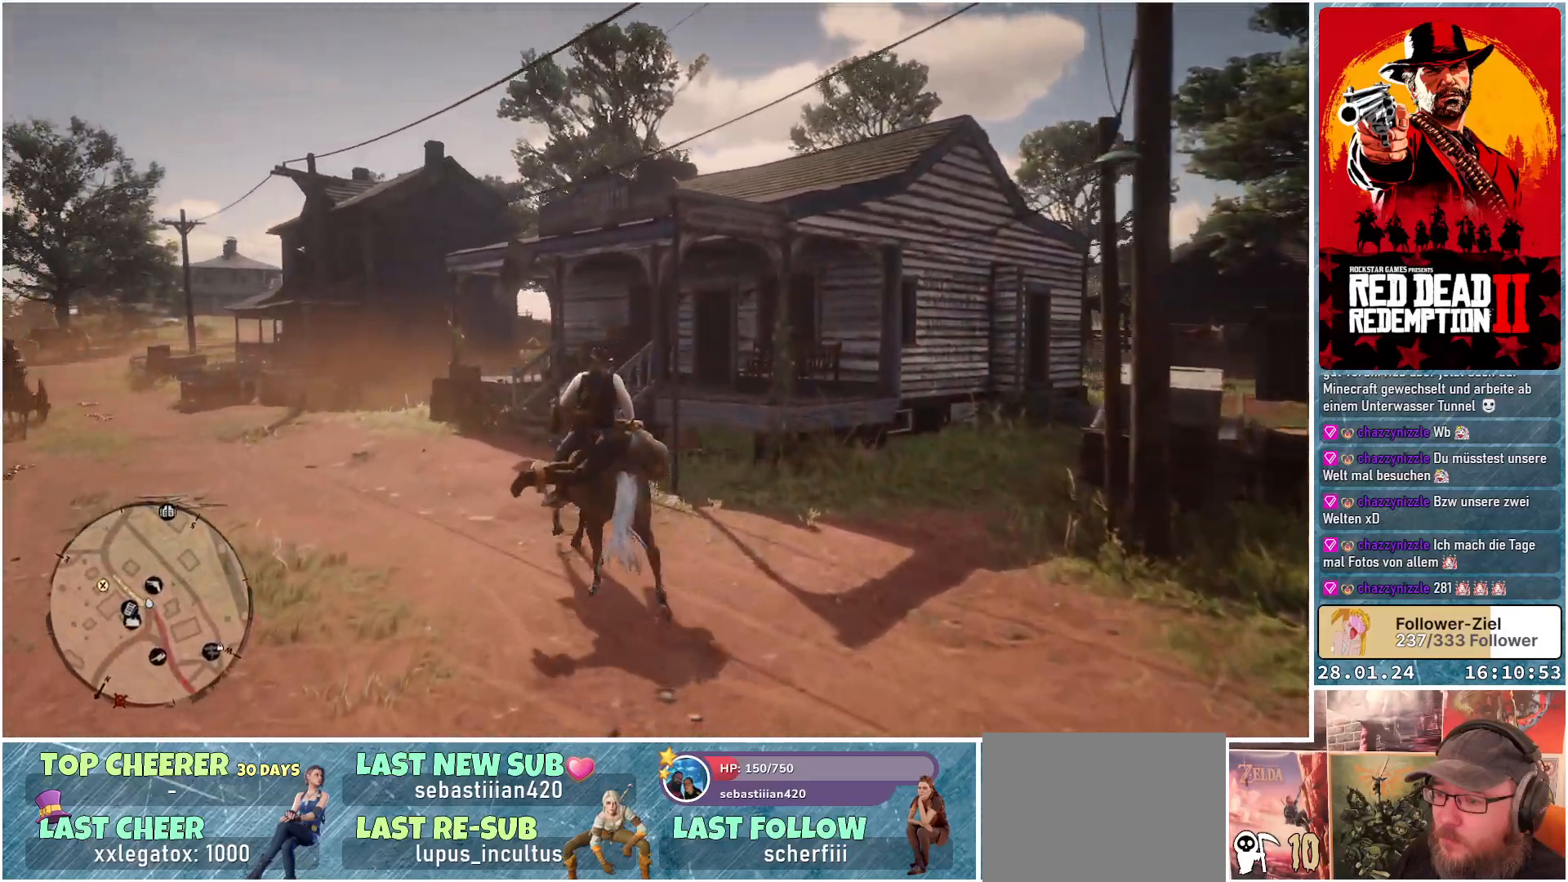
{"buttons": [], "left_stick": "up-left", "right_stick": "center", "events": [[400, "left_stick", "up-left"]]}
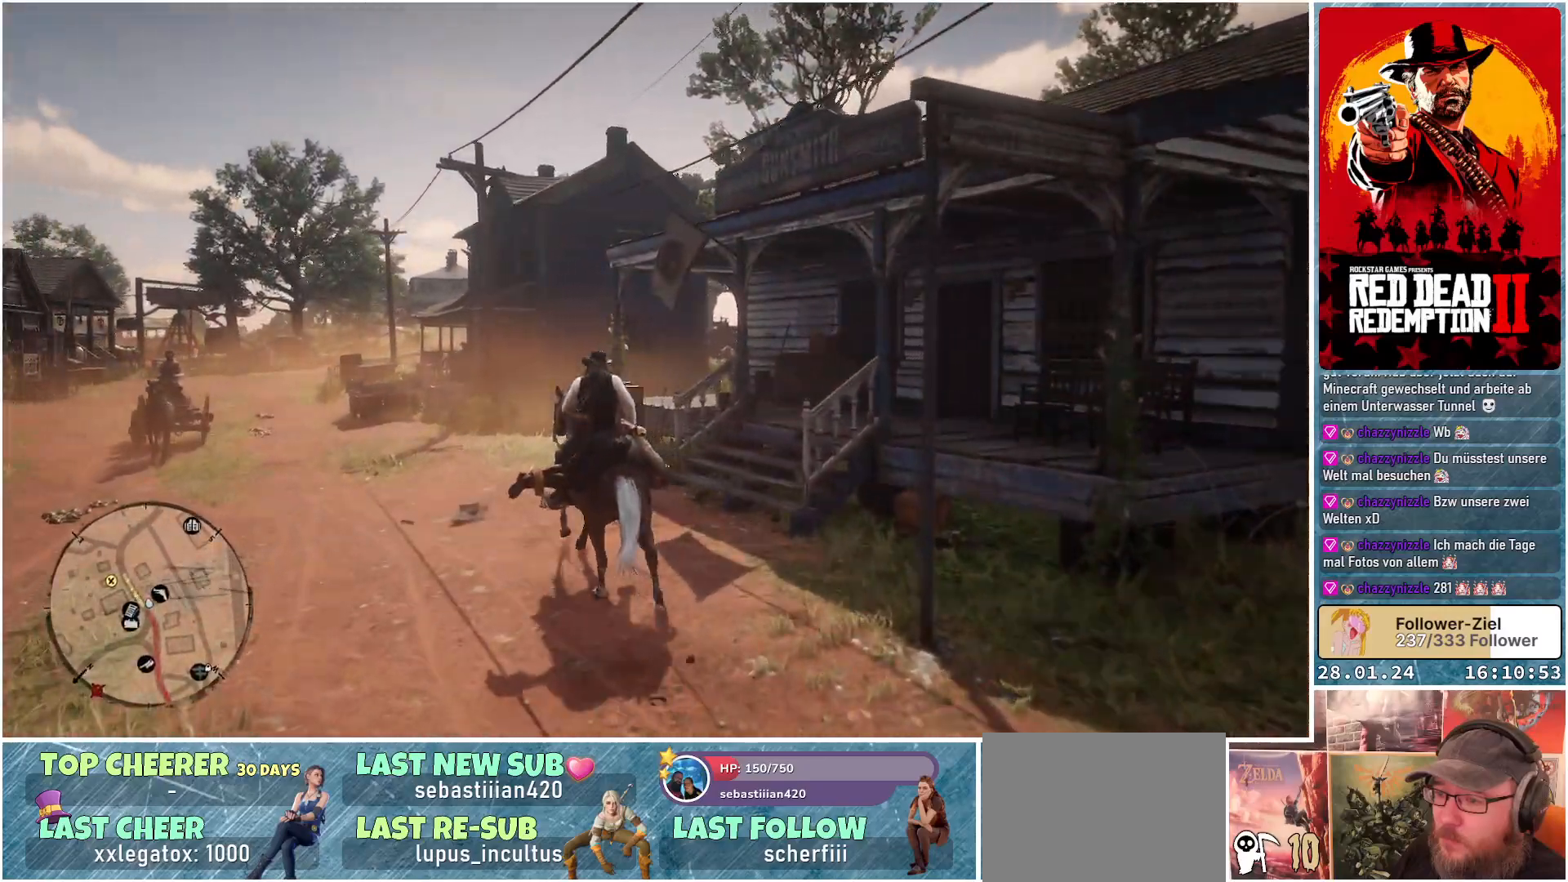
{"buttons": [], "left_stick": "up-left", "right_stick": "center", "events": []}
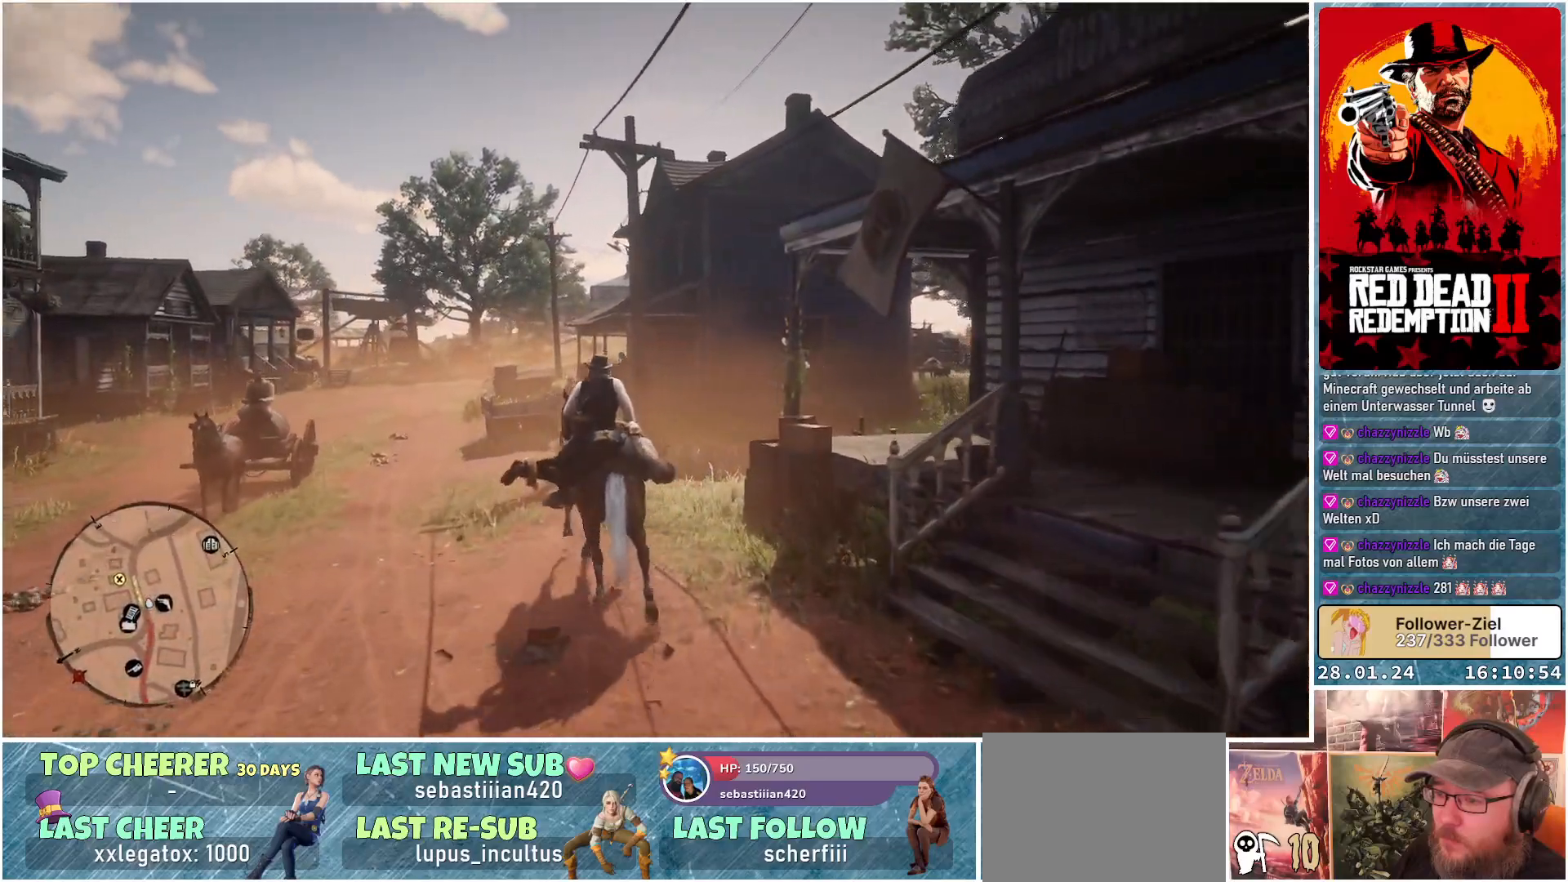
{"buttons": [], "left_stick": "up-left", "right_stick": "center", "events": []}
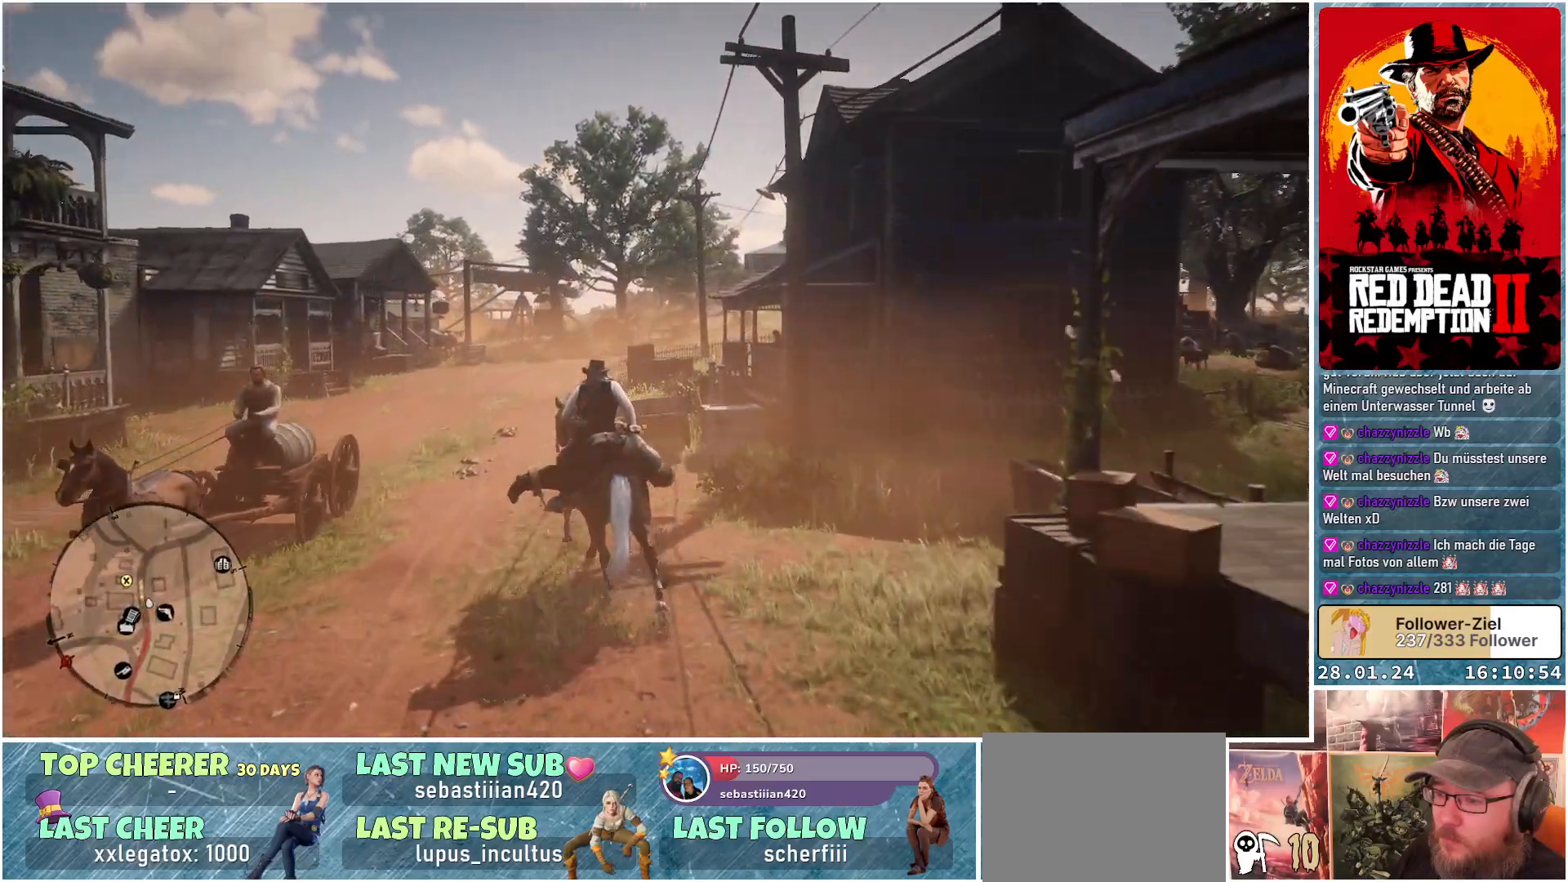
{"buttons": [], "left_stick": "up-left", "right_stick": "center", "events": []}
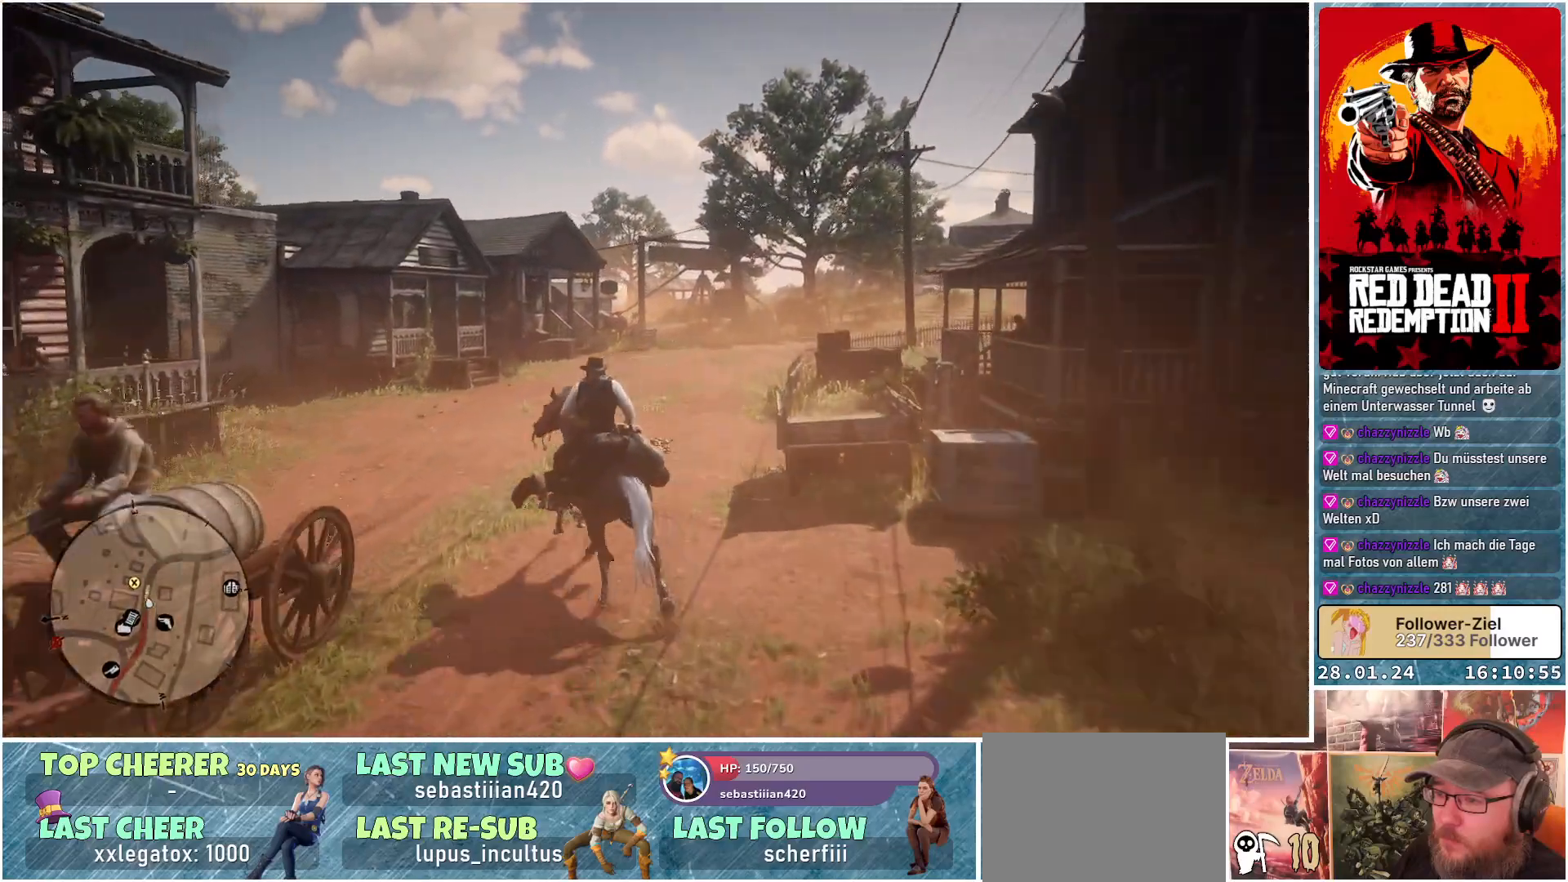
{"buttons": [], "left_stick": "up-left", "right_stick": "center", "events": []}
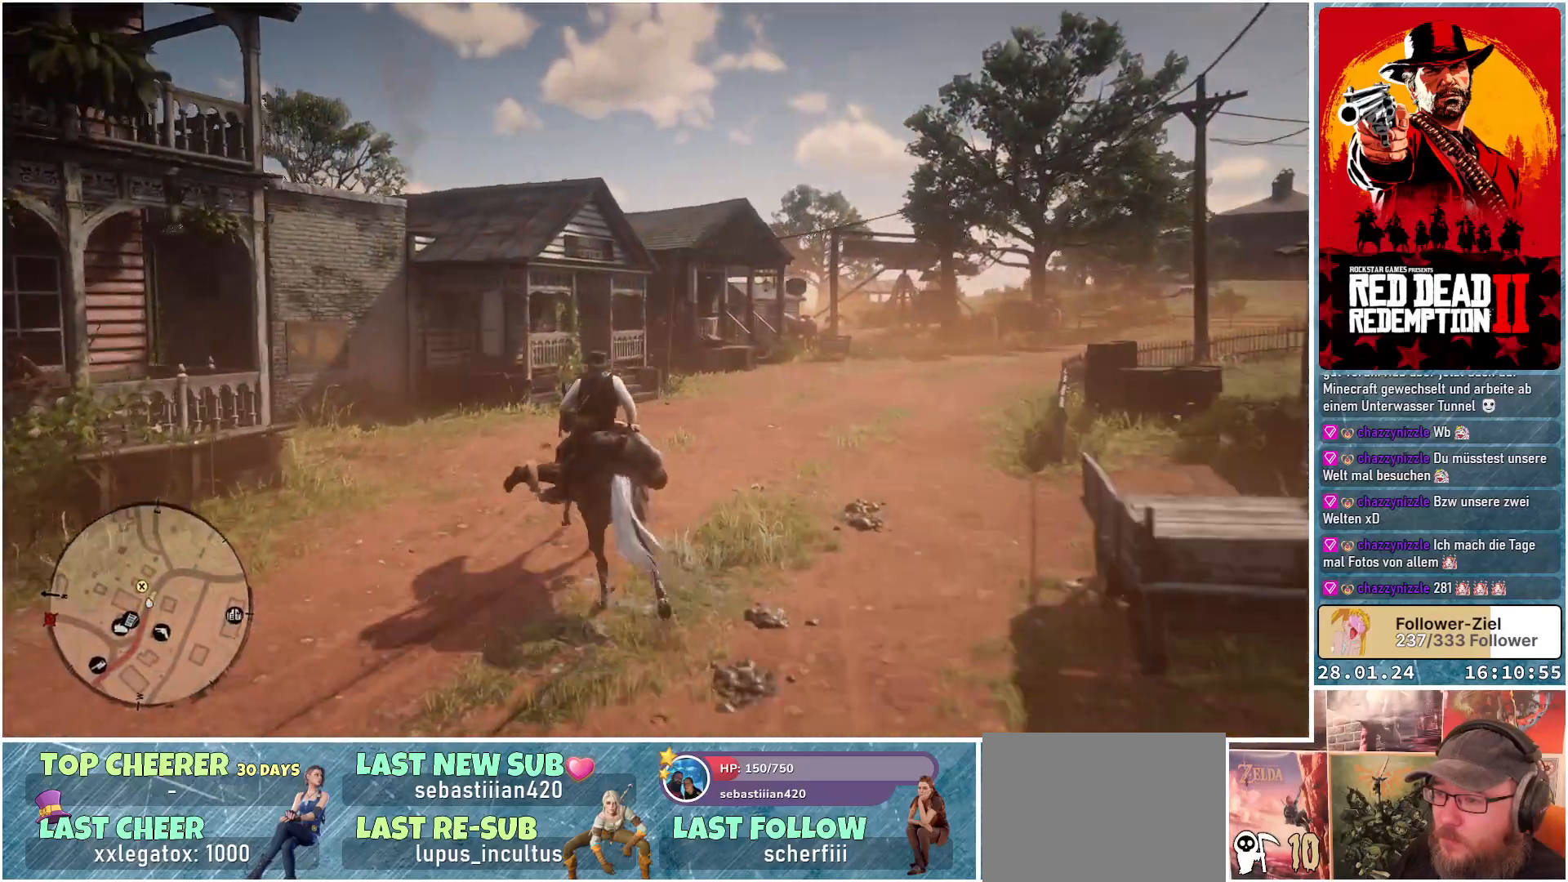
{"buttons": ["R1"], "left_stick": "up-left", "right_stick": "center", "events": [[66, "R1", "down"]]}
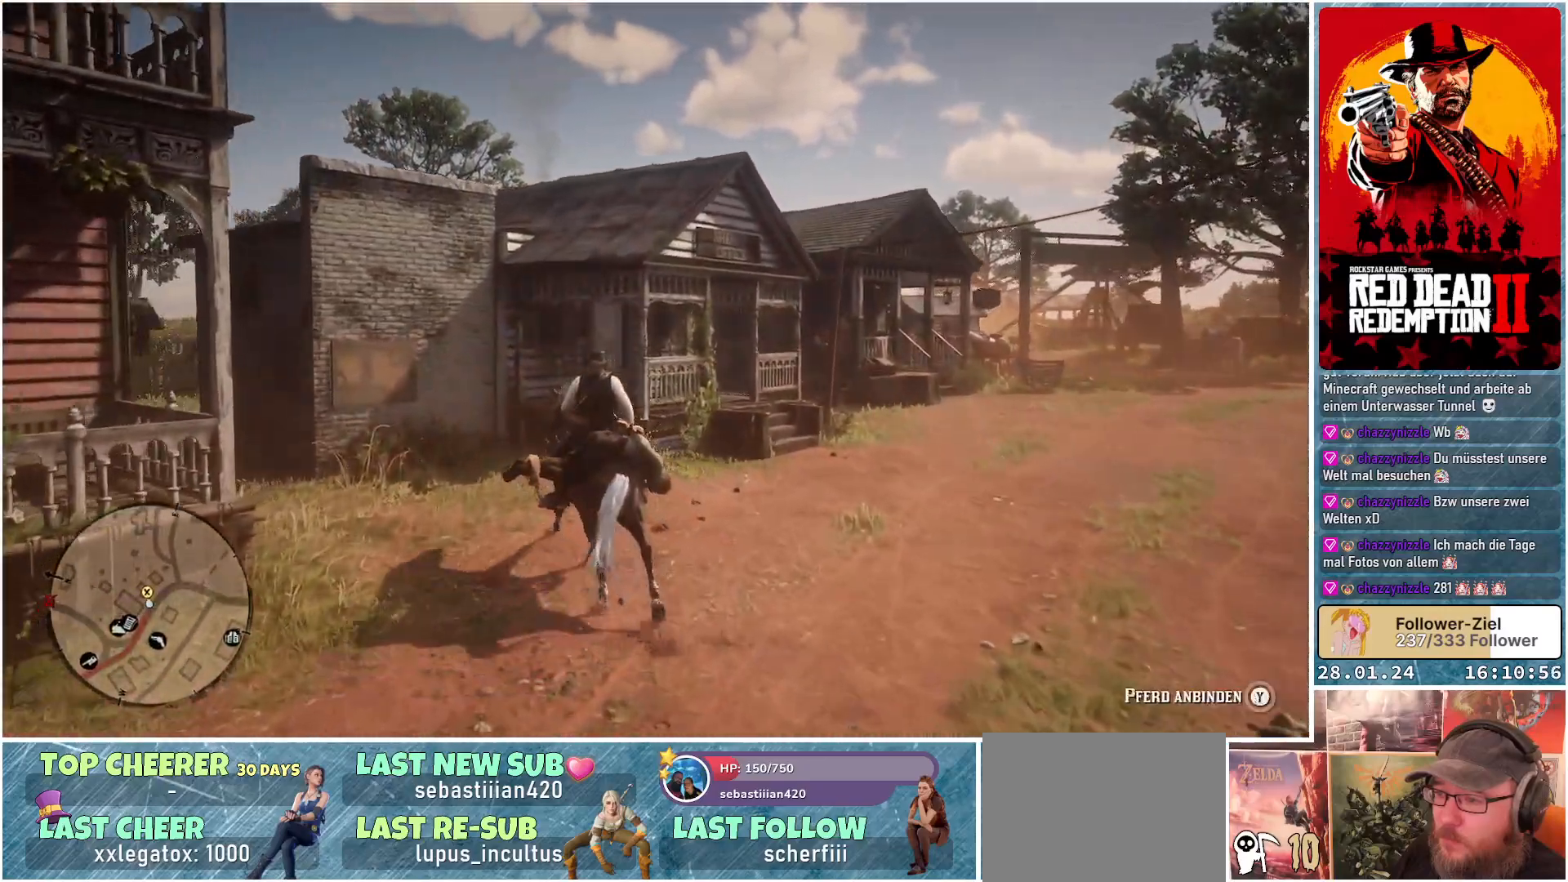
{"buttons": ["R1"], "left_stick": "center", "right_stick": "down", "events": [[100, "right_stick", "down-left"], [200, "left_stick", "center"], [250, "right_stick", "center"], [450, "right_stick", "down"]]}
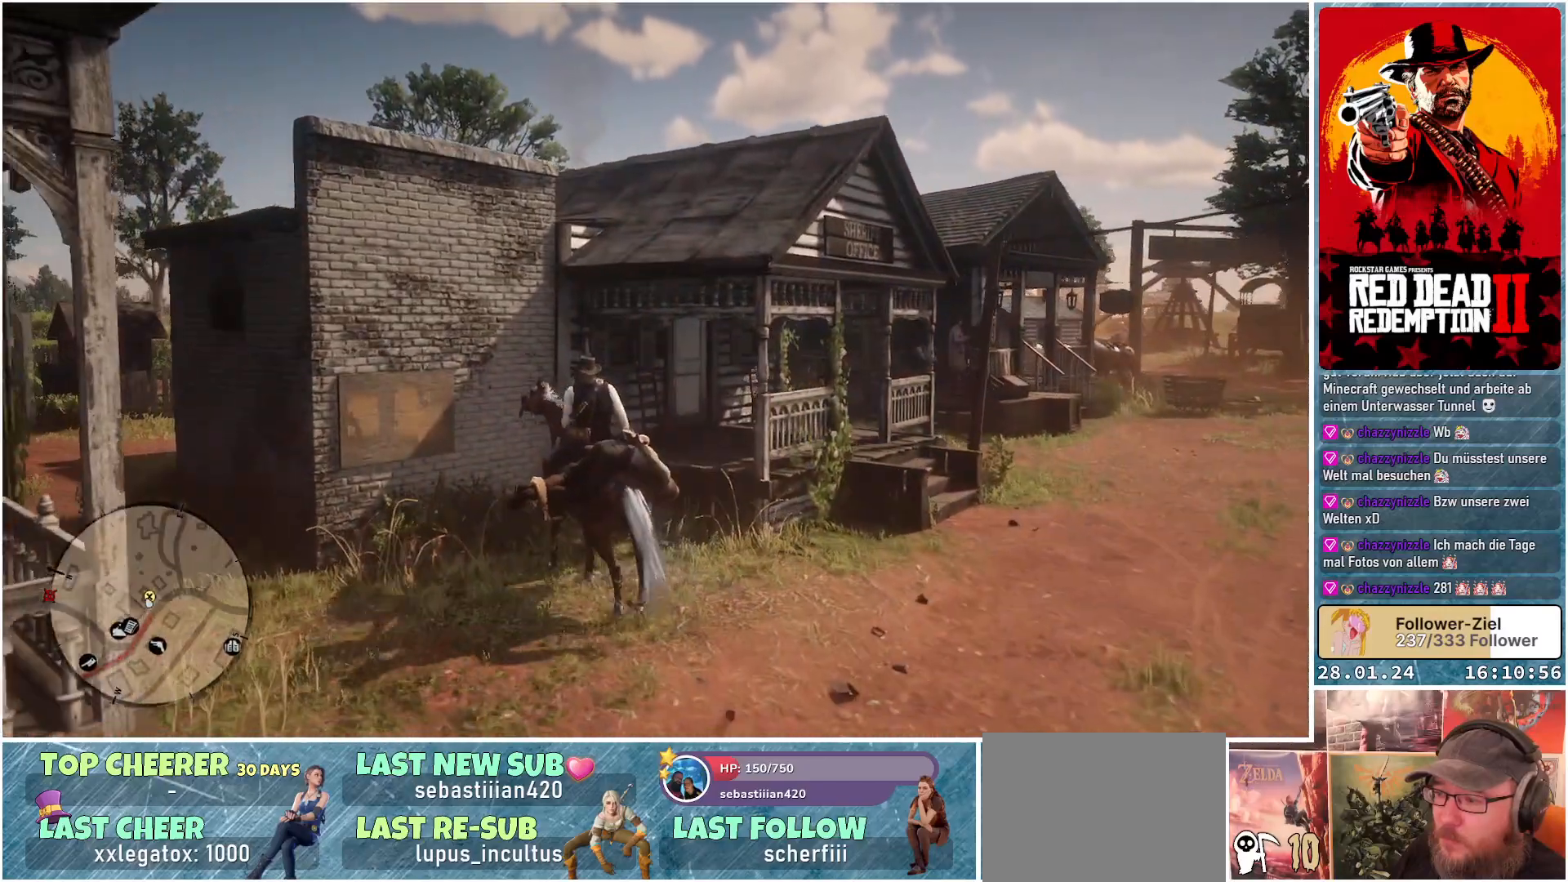
{"buttons": ["R1"], "left_stick": "right", "right_stick": "center", "events": [[317, "right_stick", "center"], [450, "left_stick", "right"]]}